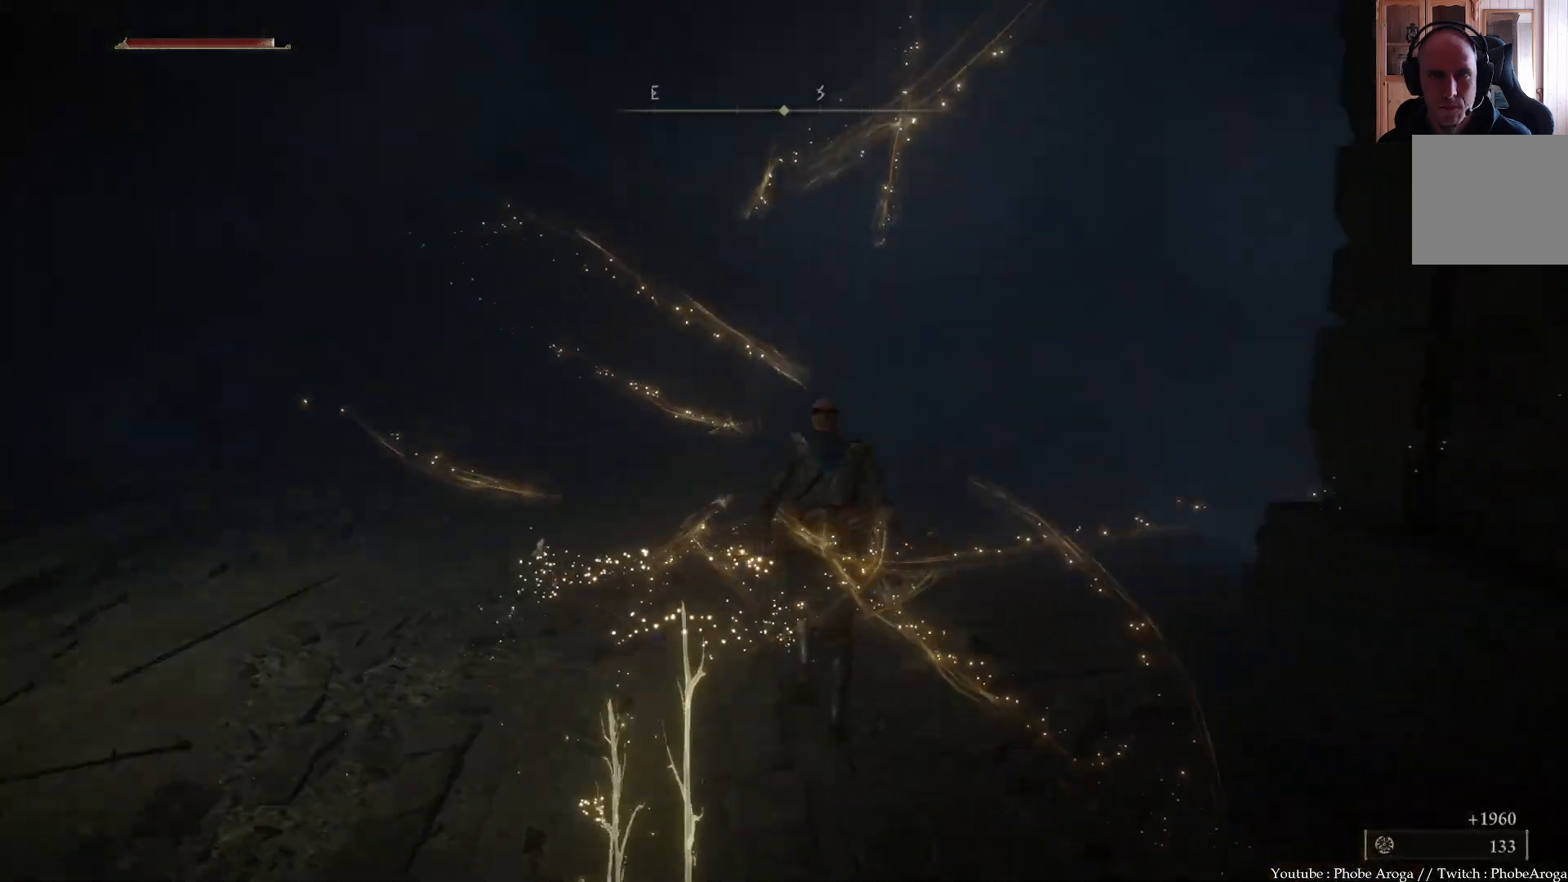
Gameplay with a controller (Xbox layout); each line is a JSON object with the inputs held at the frame after it. "events" lists button and stick changes between this image and that frame as [ms after this image, input, new state], when the widget could be followed in between. Not read: L3.
{"buttons": ["B"], "left_stick": "up", "right_stick": "center", "events": [[400, "right_stick", "center"], [500, "B", "down"]]}
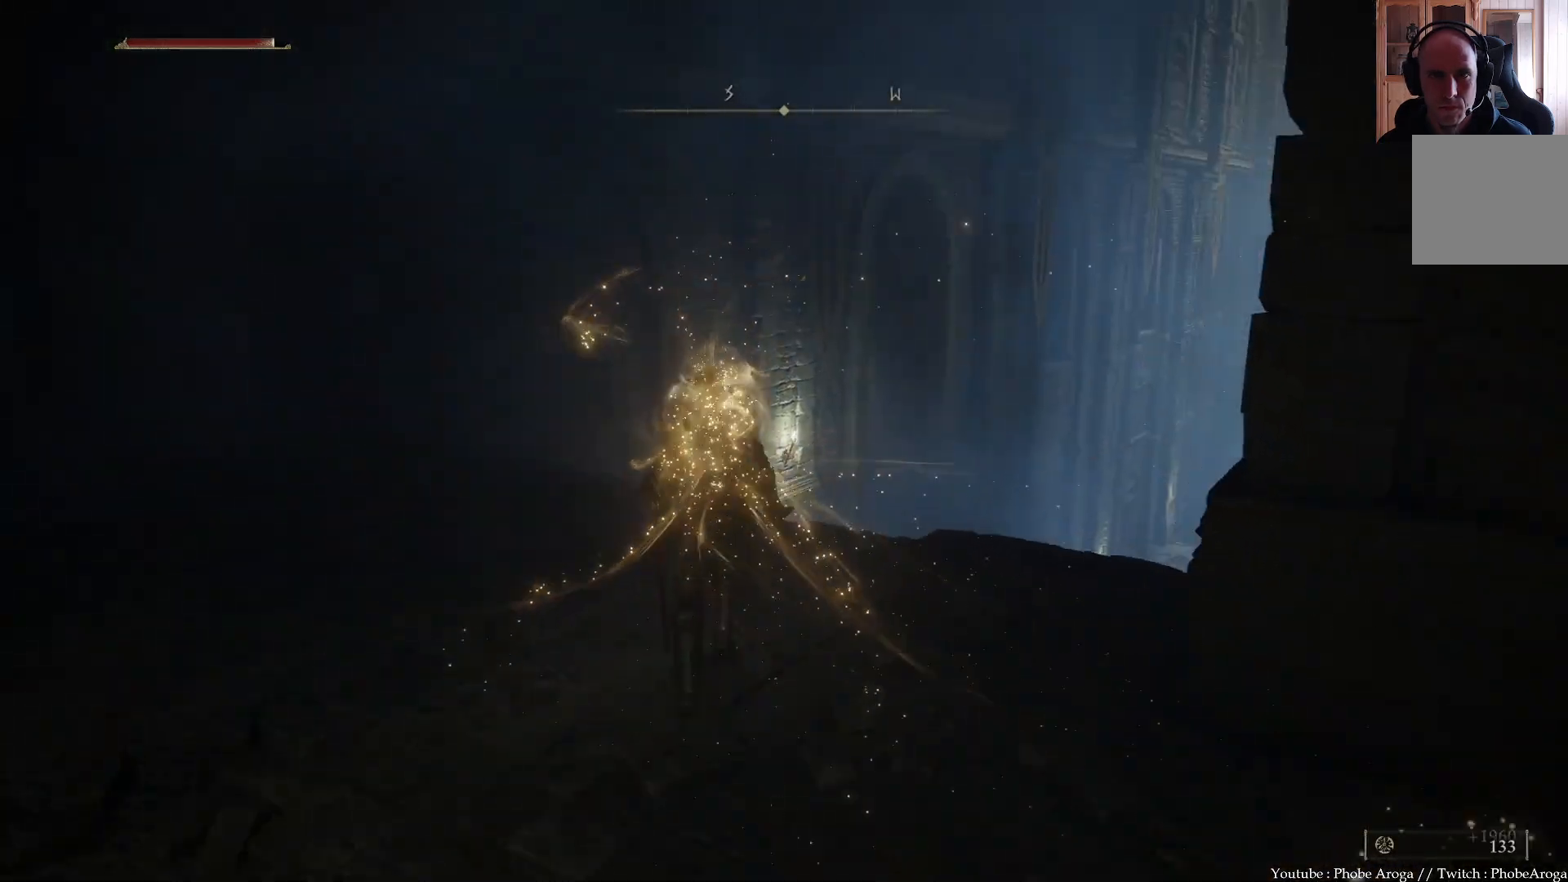
{"buttons": ["B"], "left_stick": "up", "right_stick": "center", "events": []}
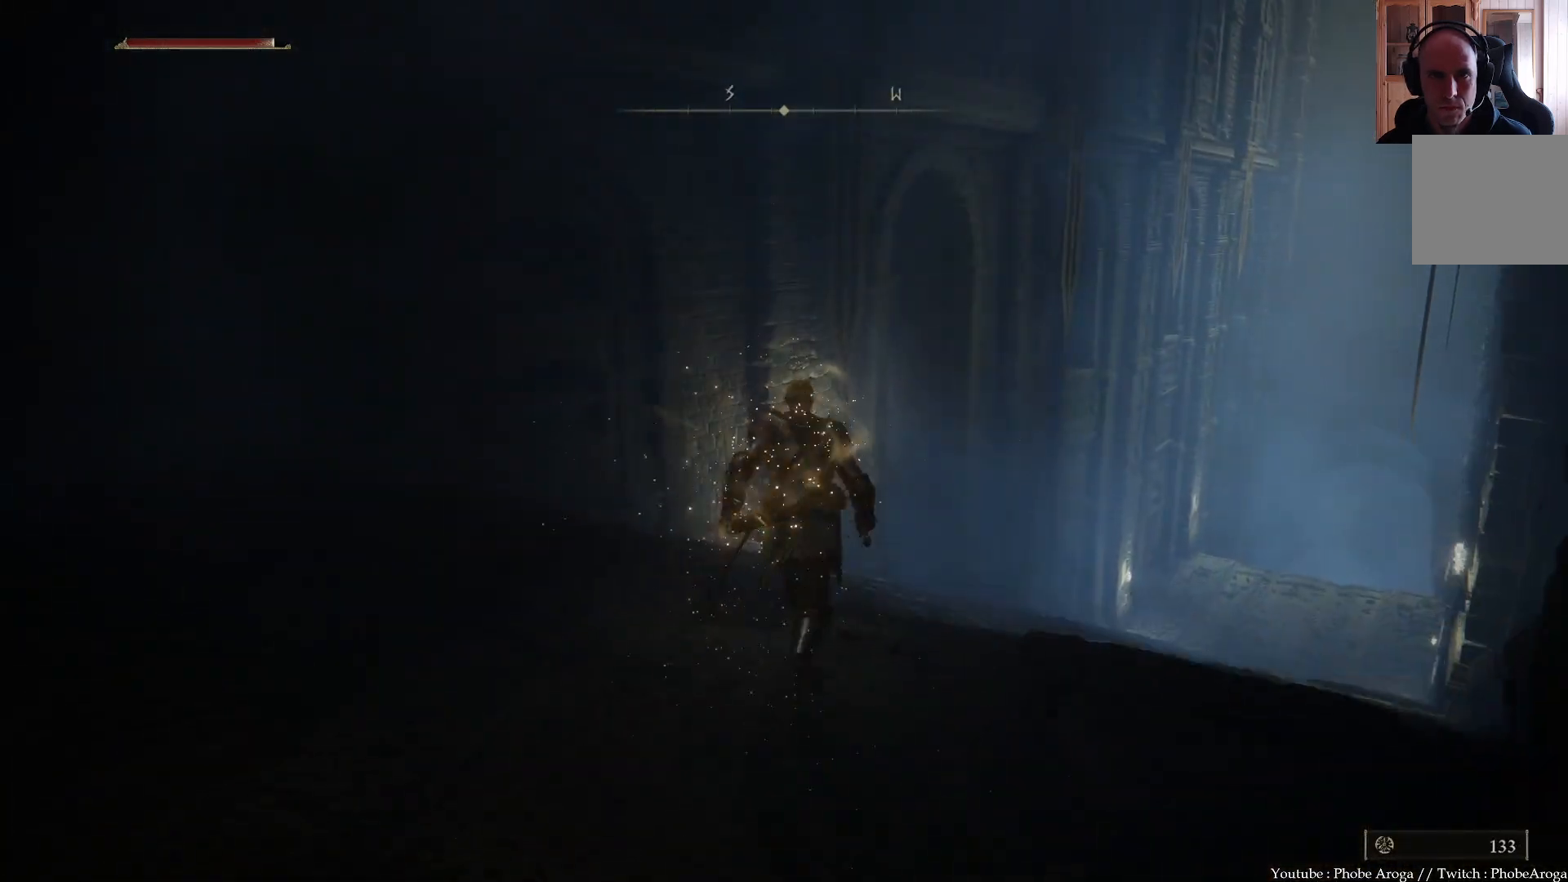
{"buttons": ["B"], "left_stick": "up", "right_stick": "center", "events": []}
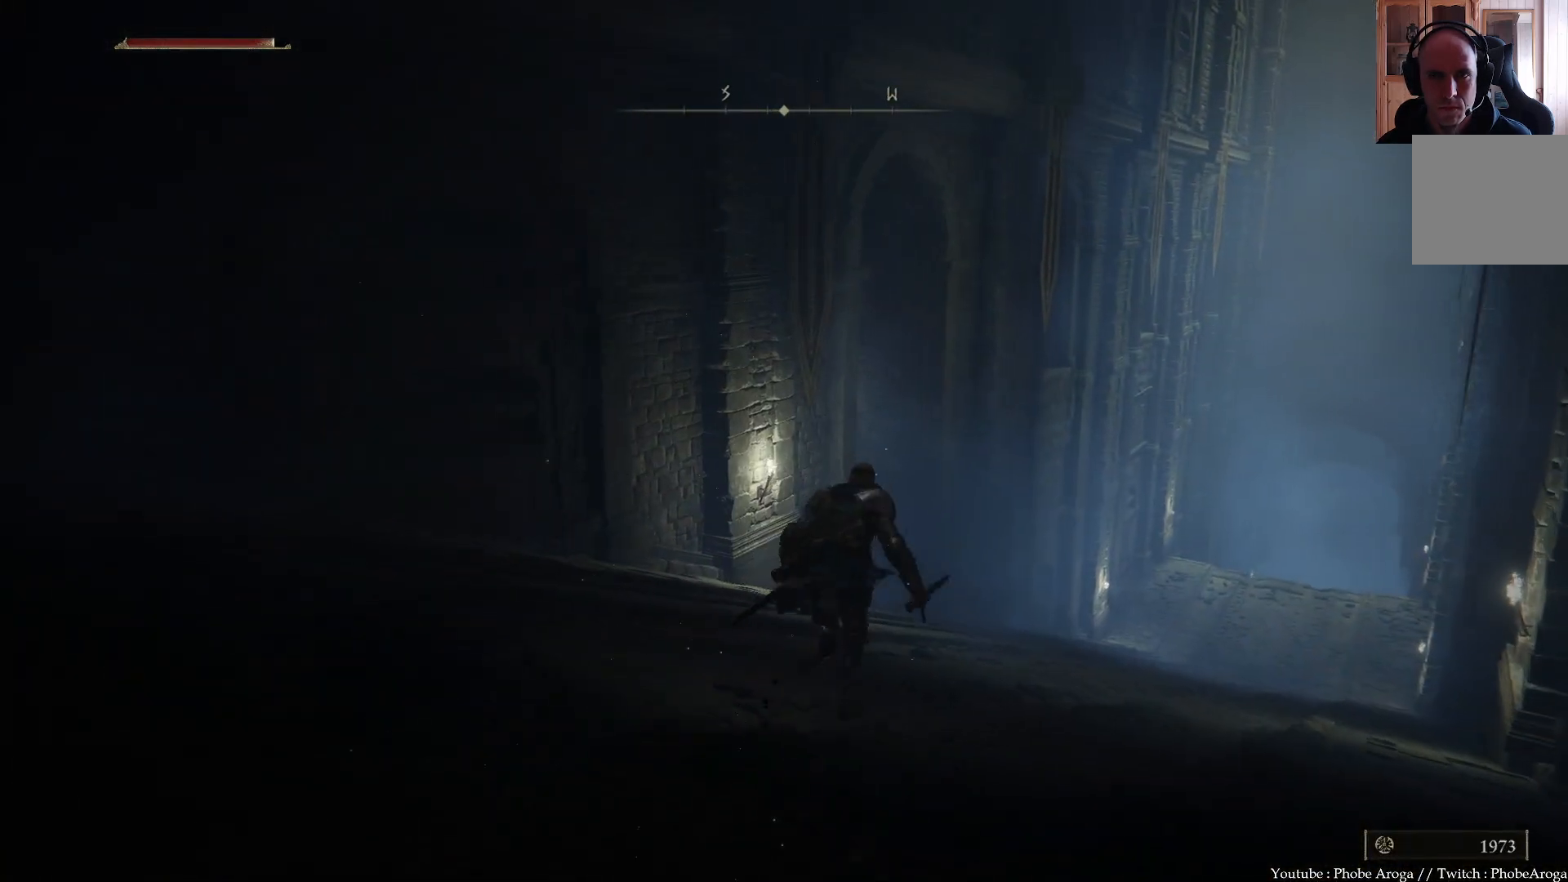
{"buttons": ["B"], "left_stick": "up", "right_stick": "center", "events": []}
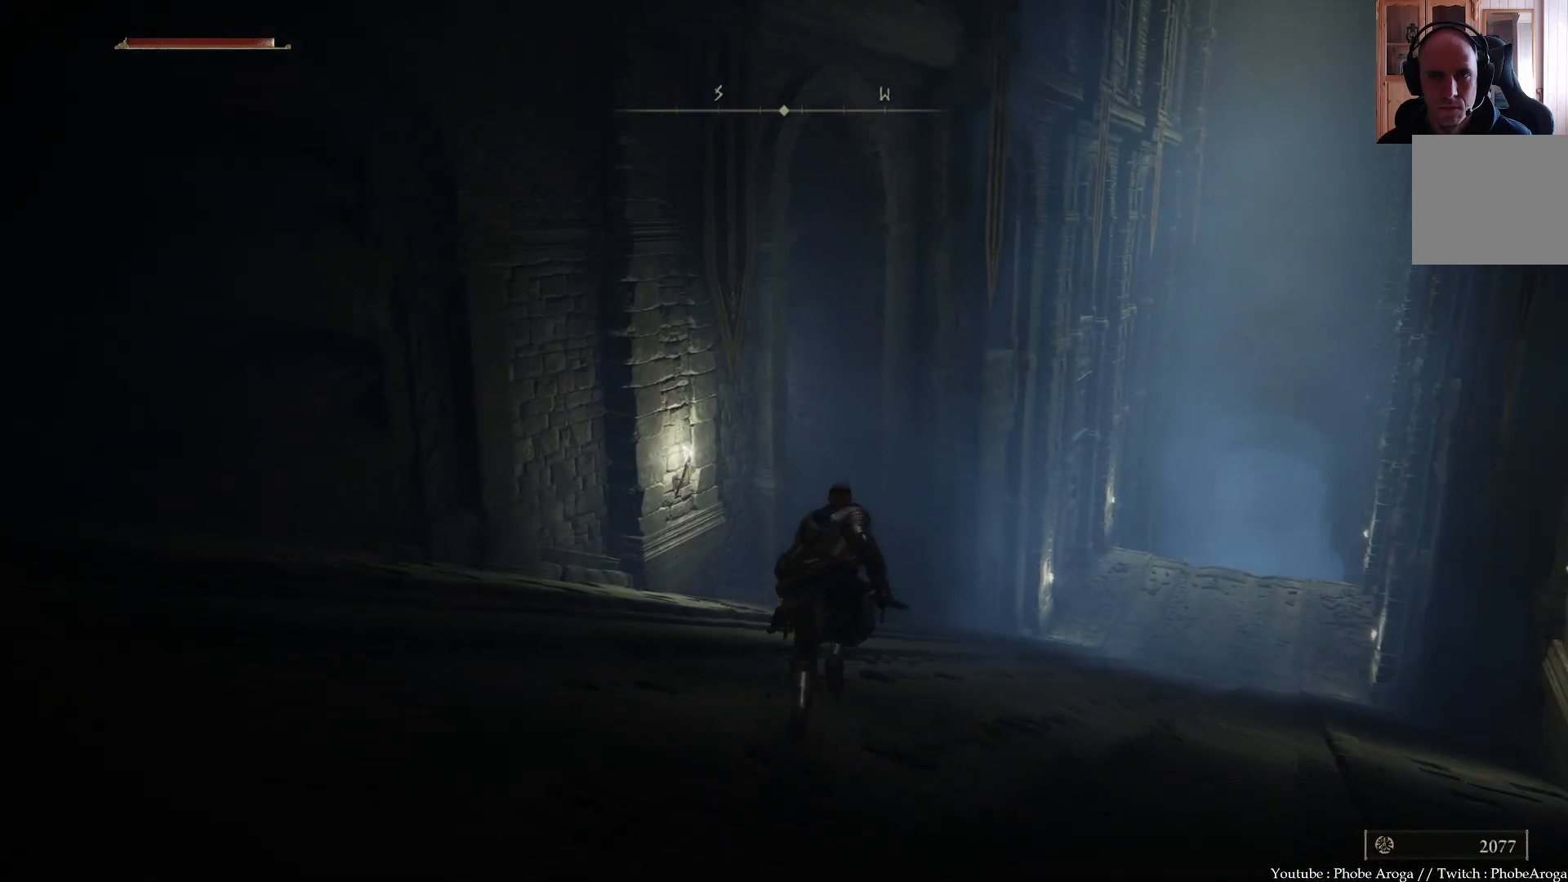
{"buttons": ["B"], "left_stick": "up", "right_stick": "center", "events": []}
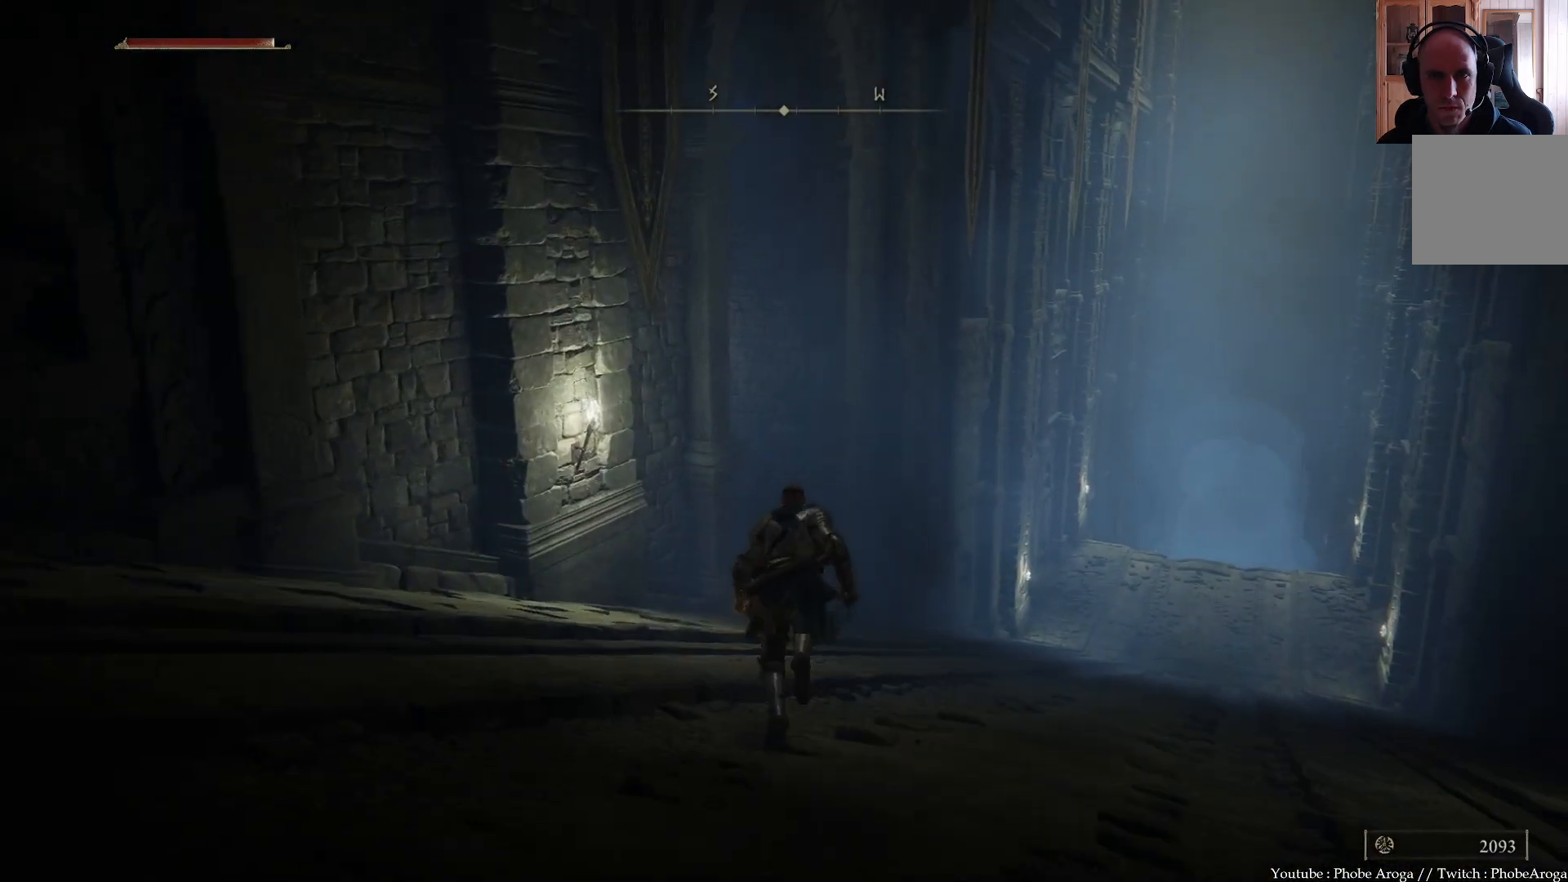
{"buttons": ["B"], "left_stick": "up", "right_stick": "center", "events": []}
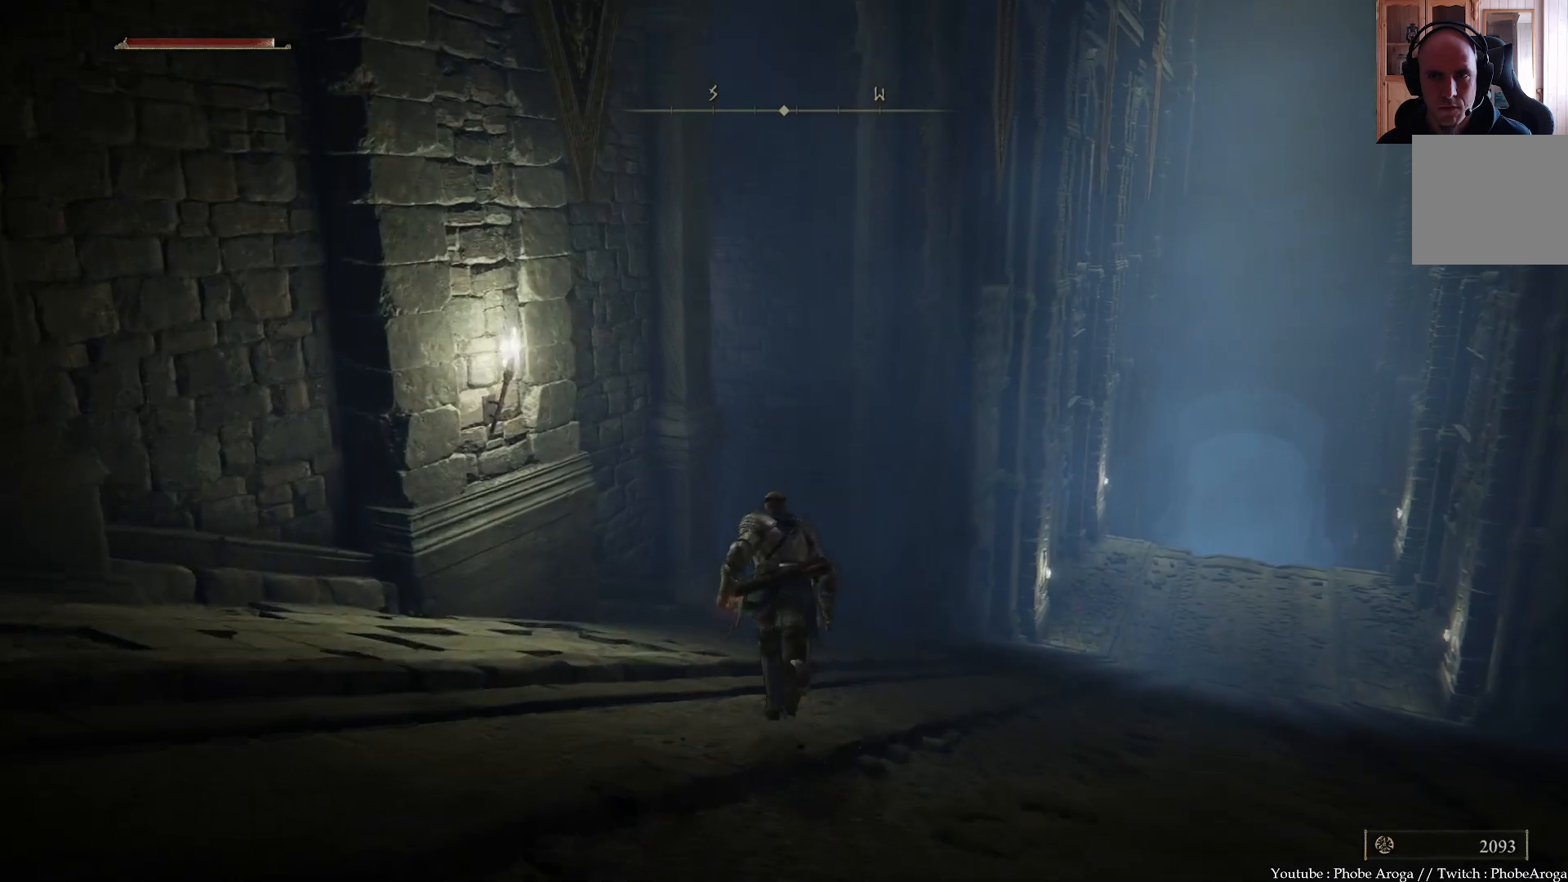
{"buttons": [], "left_stick": "up", "right_stick": "left", "events": [[100, "B", "up"], [317, "right_stick", "left"]]}
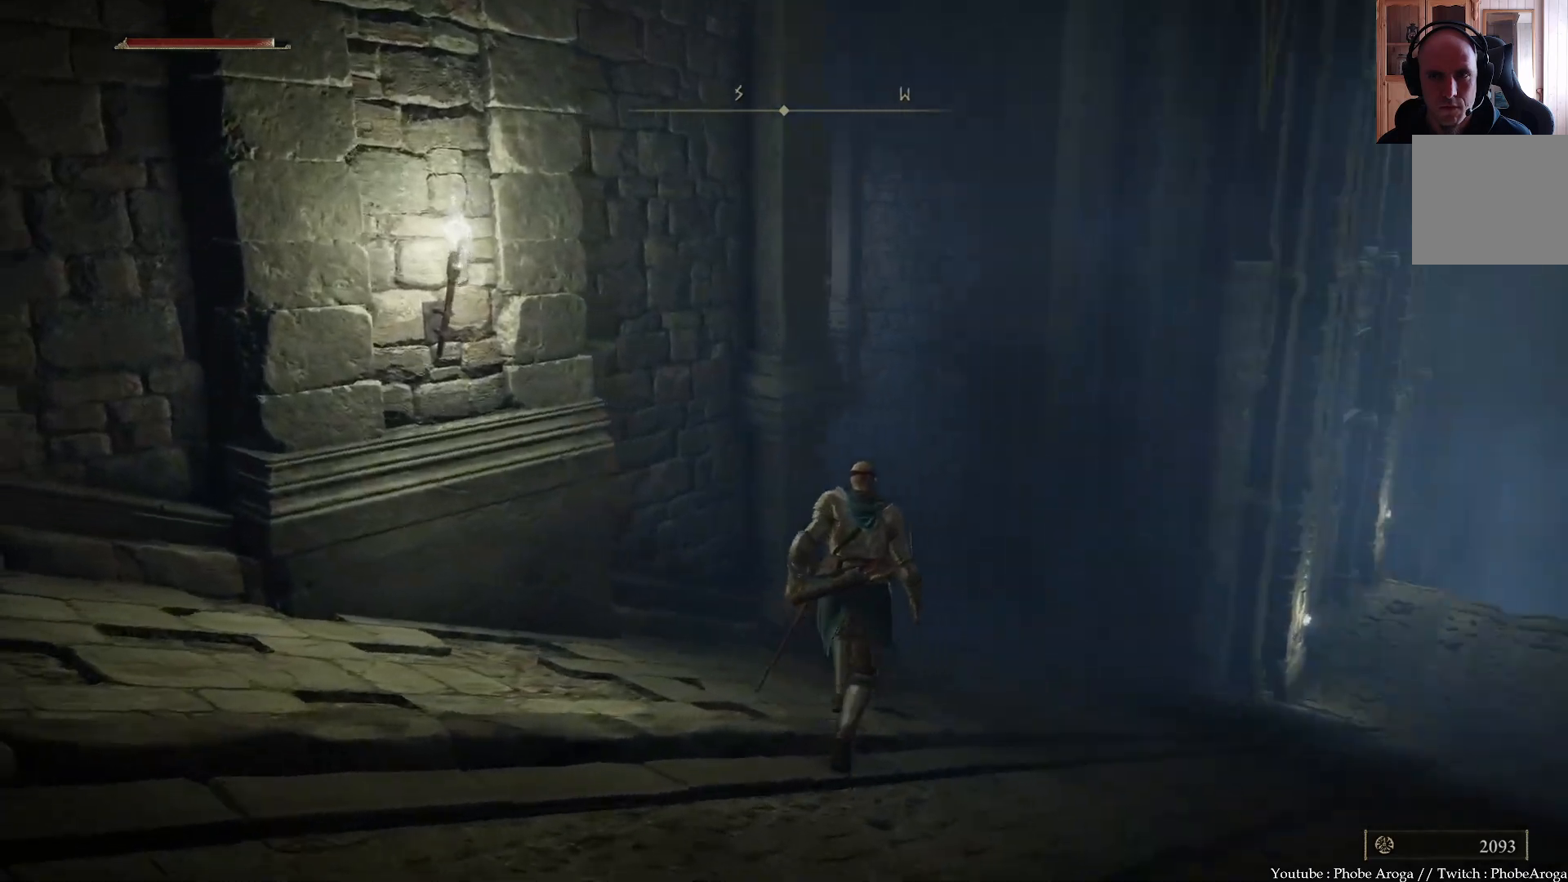
{"buttons": [], "left_stick": "up-right", "right_stick": "up-left", "events": [[17, "left_stick", "up-right"], [450, "right_stick", "up-left"]]}
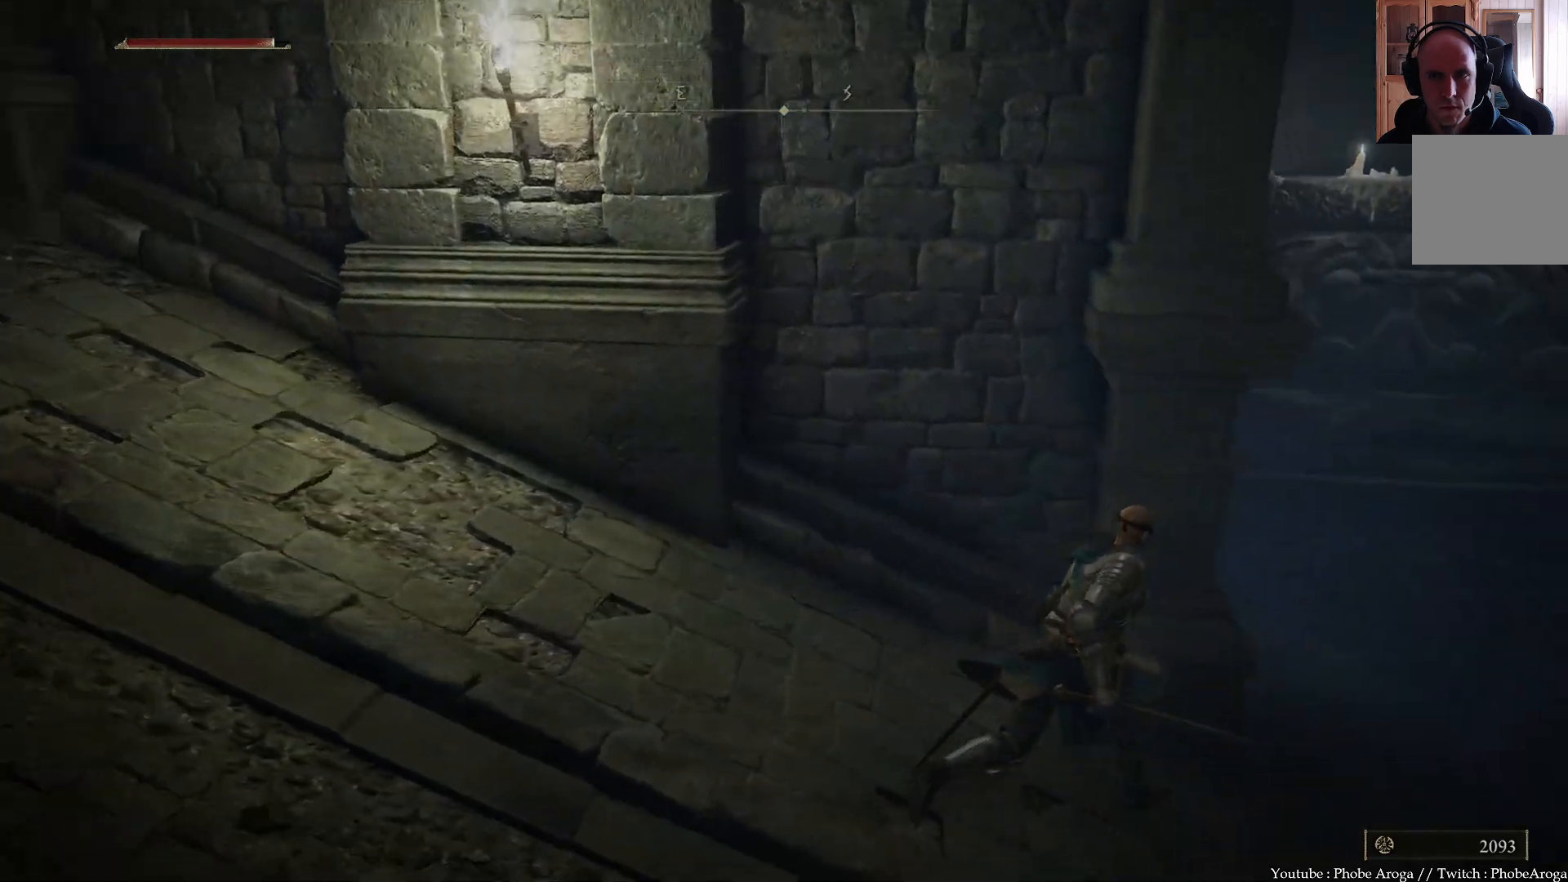
{"buttons": [], "left_stick": "up-right", "right_stick": "center", "events": [[50, "right_stick", "center"]]}
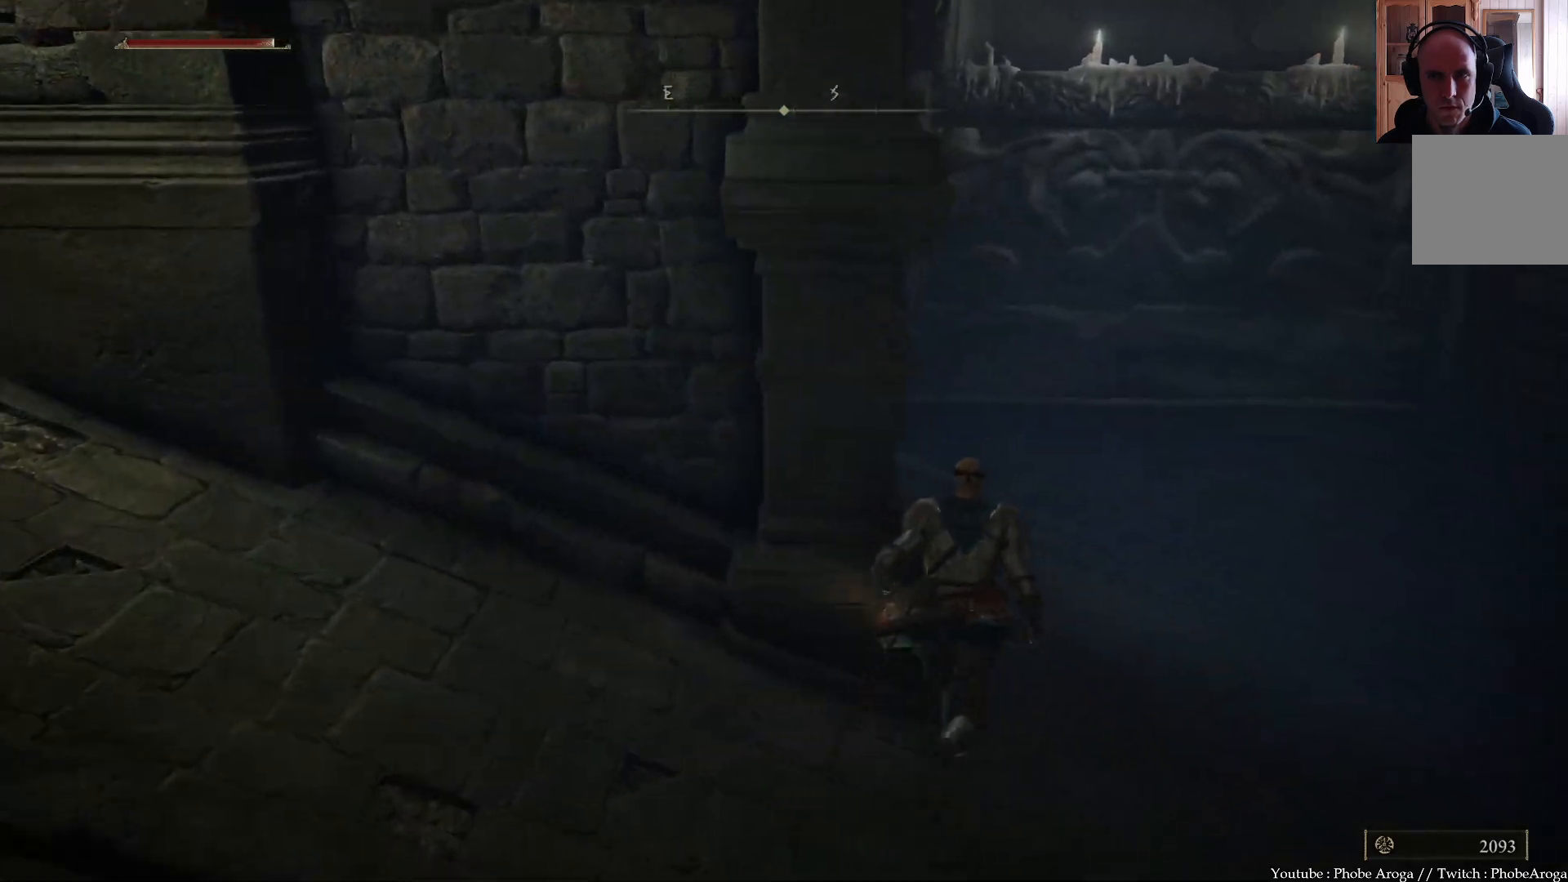
{"buttons": [], "left_stick": "up-left", "right_stick": "right", "events": [[50, "right_stick", "right"], [183, "left_stick", "up"], [450, "left_stick", "up-left"]]}
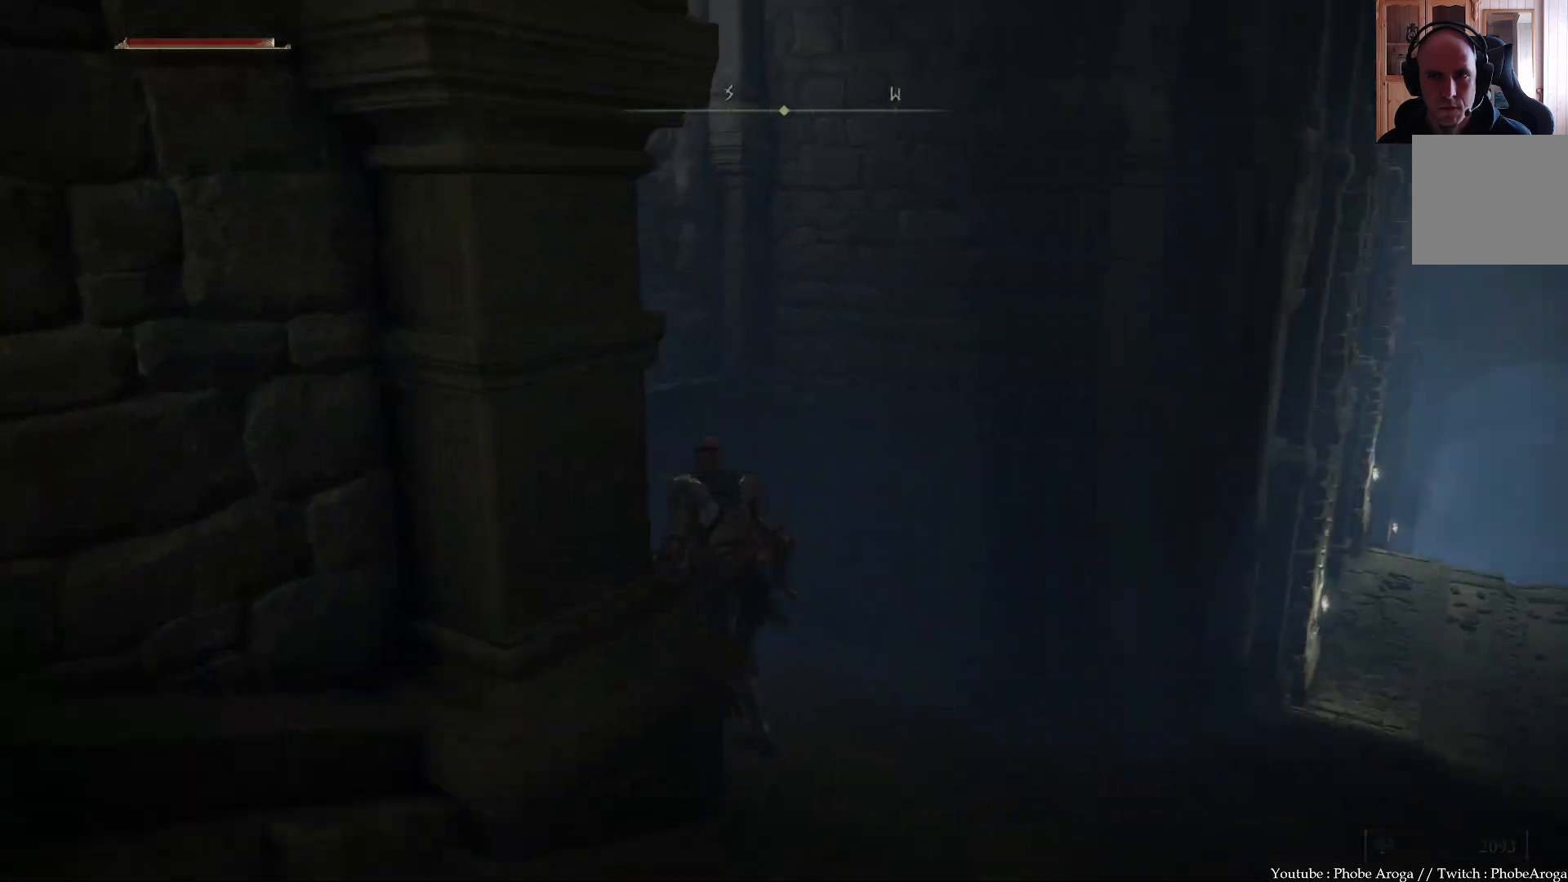
{"buttons": [], "left_stick": "up", "right_stick": "right", "events": [[233, "left_stick", "left"], [400, "left_stick", "up"]]}
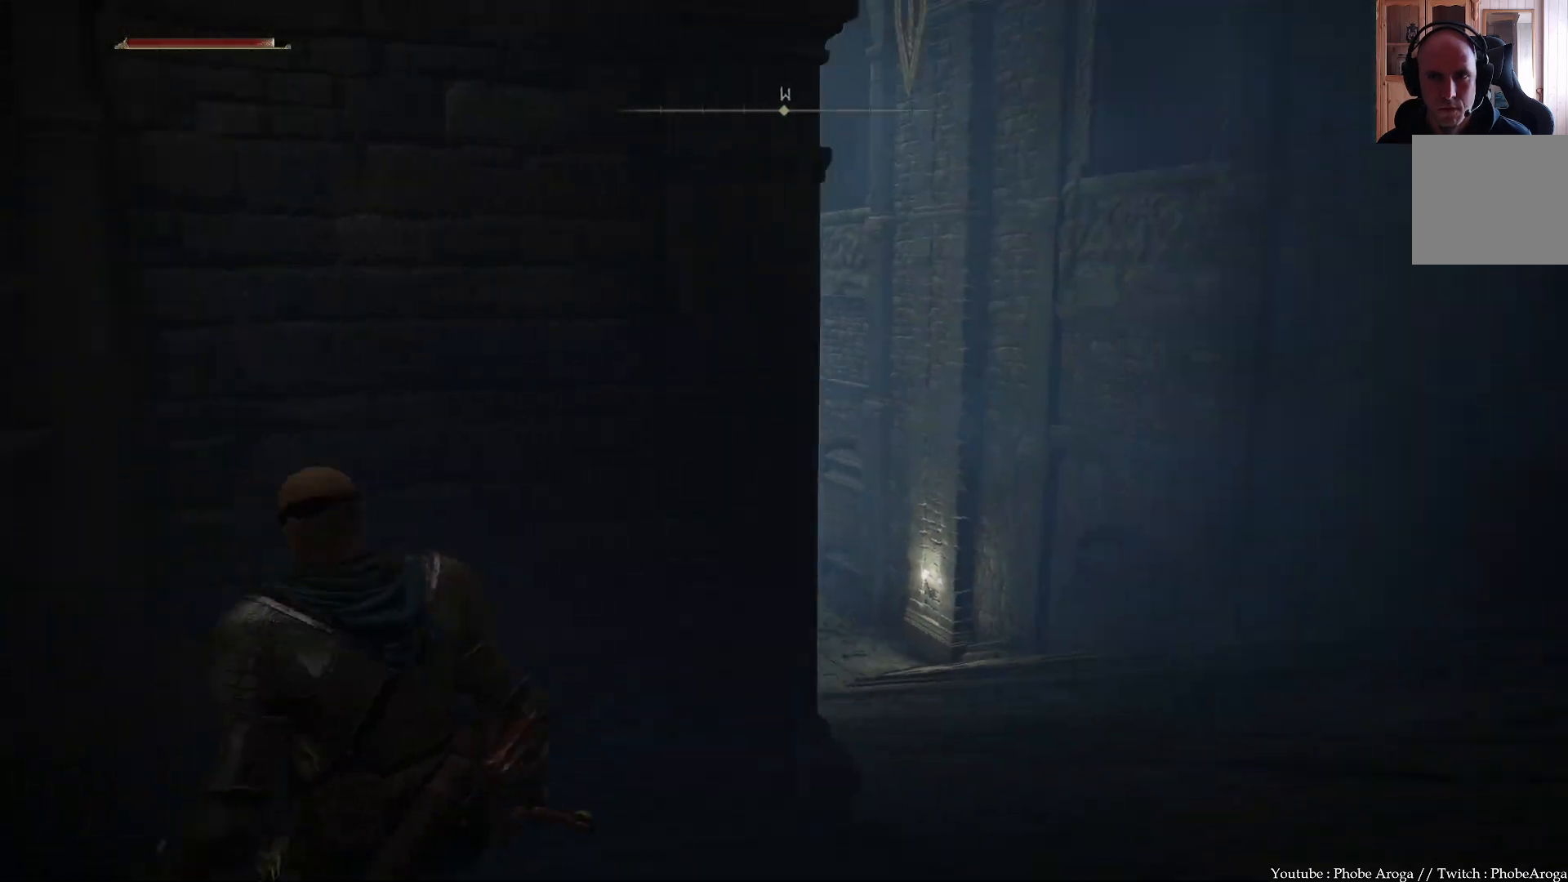
{"buttons": [], "left_stick": "up", "right_stick": "down-right", "events": [[167, "left_stick", "center"], [433, "left_stick", "up"], [450, "right_stick", "down-right"]]}
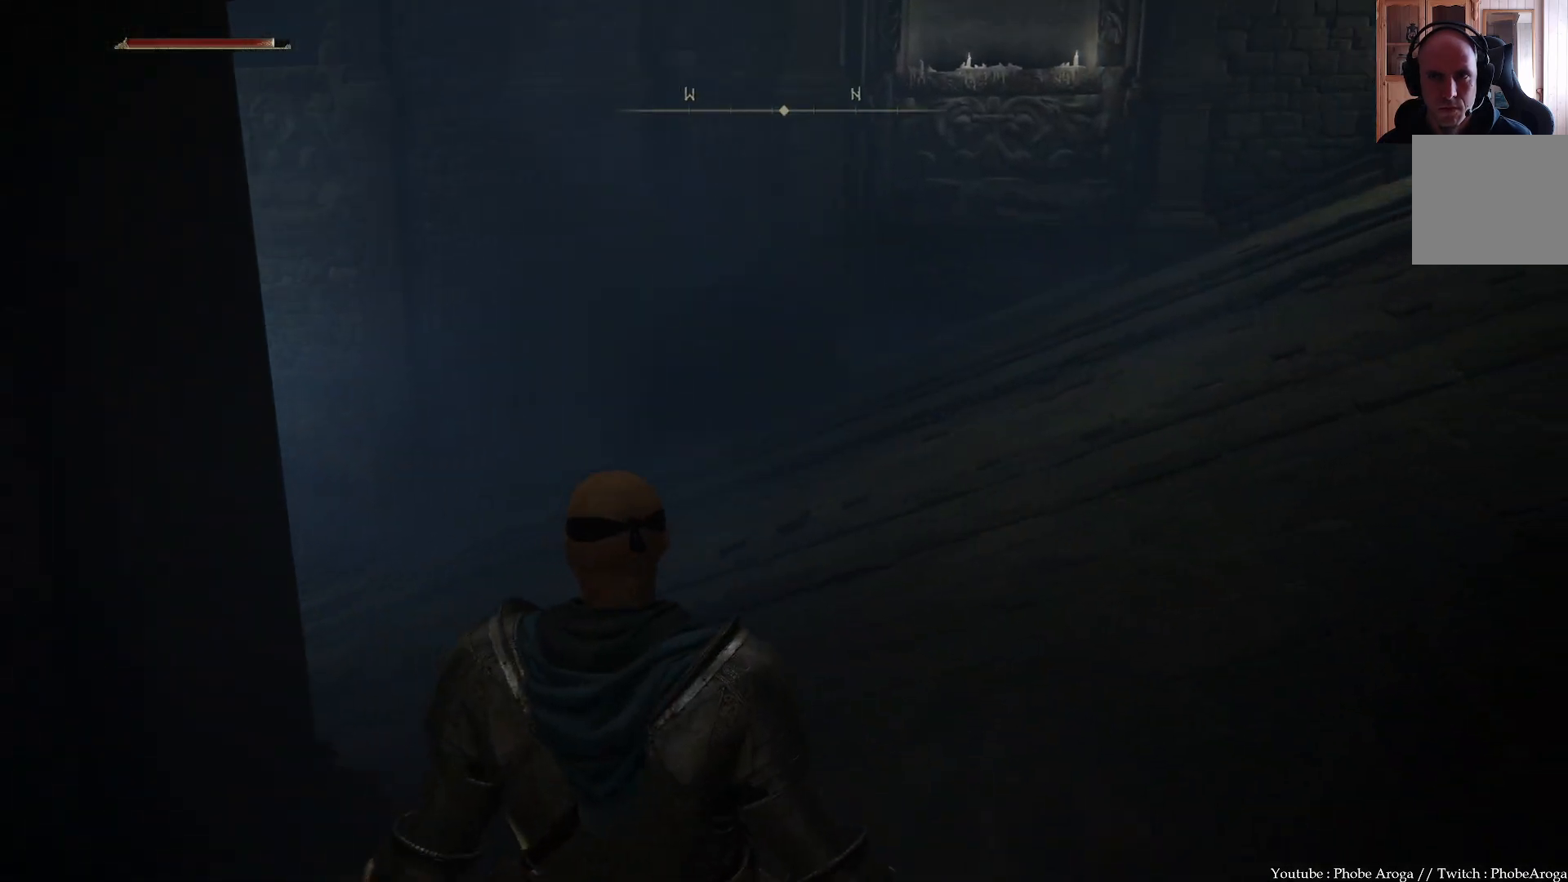
{"buttons": [], "left_stick": "up-right", "right_stick": "down-right", "events": [[167, "right_stick", "right"], [200, "left_stick", "center"], [367, "left_stick", "up"], [417, "right_stick", "down-right"], [450, "left_stick", "up-right"]]}
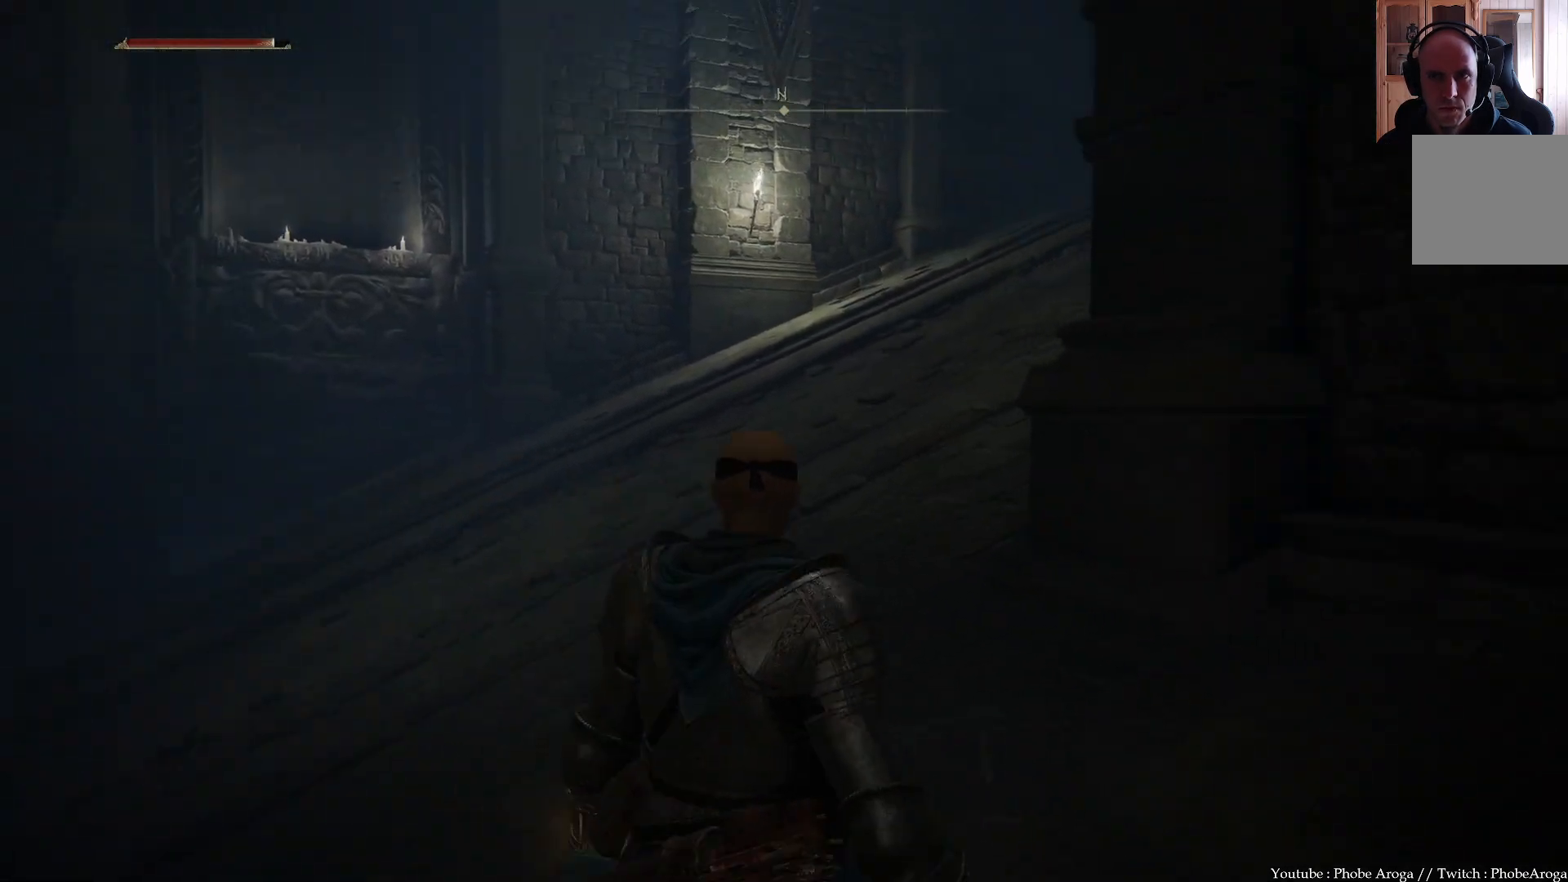
{"buttons": [], "left_stick": "up", "right_stick": "down-right", "events": [[167, "left_stick", "up"]]}
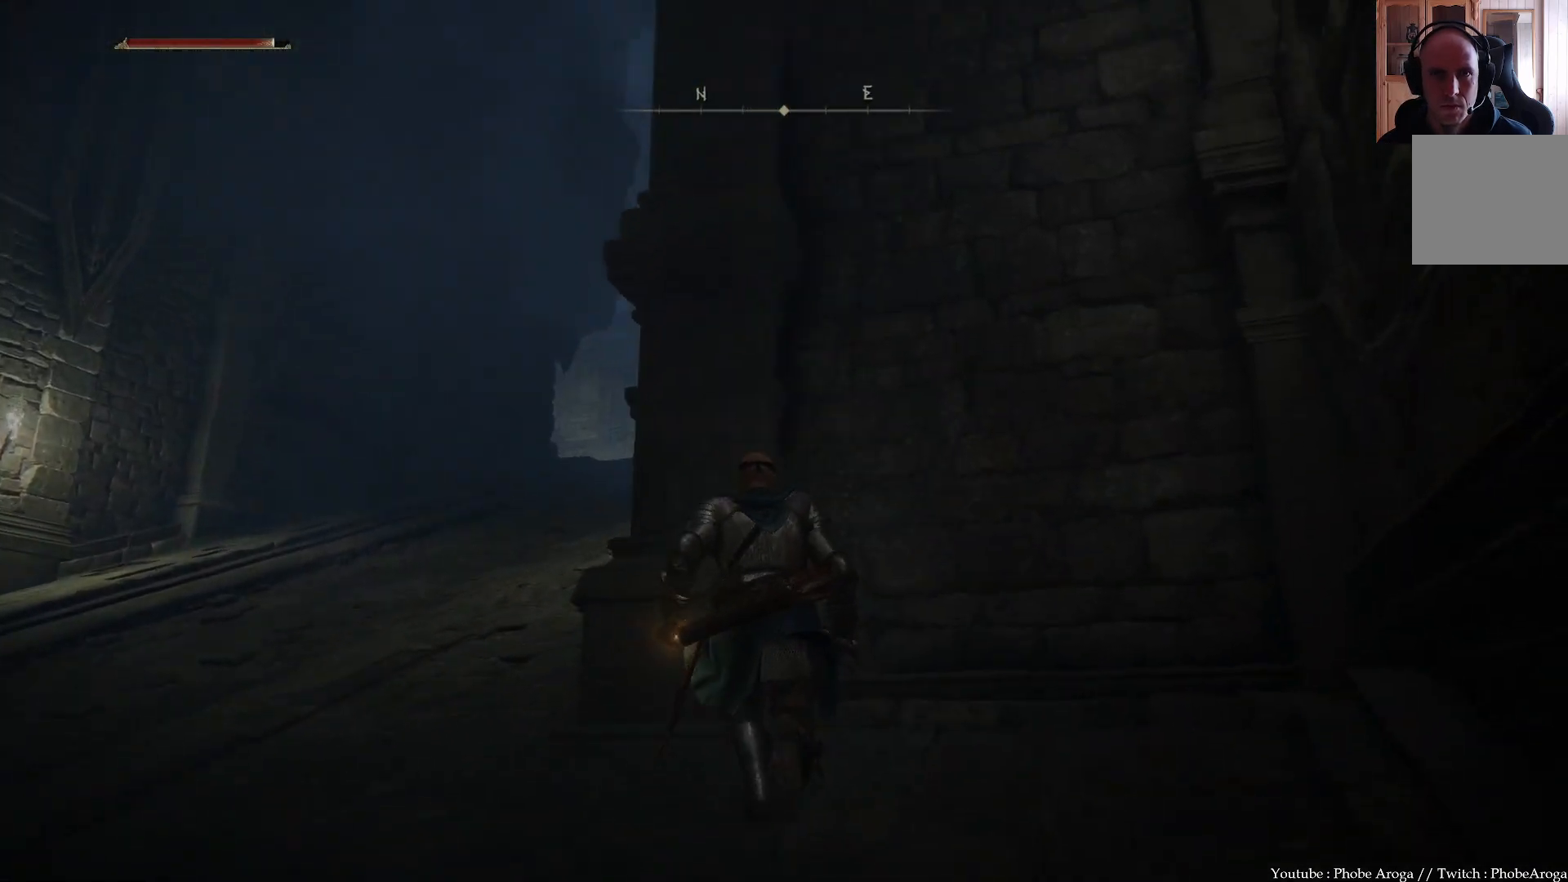
{"buttons": [], "left_stick": "center", "right_stick": "center", "events": [[300, "right_stick", "up-right"], [450, "left_stick", "center"], [483, "right_stick", "center"]]}
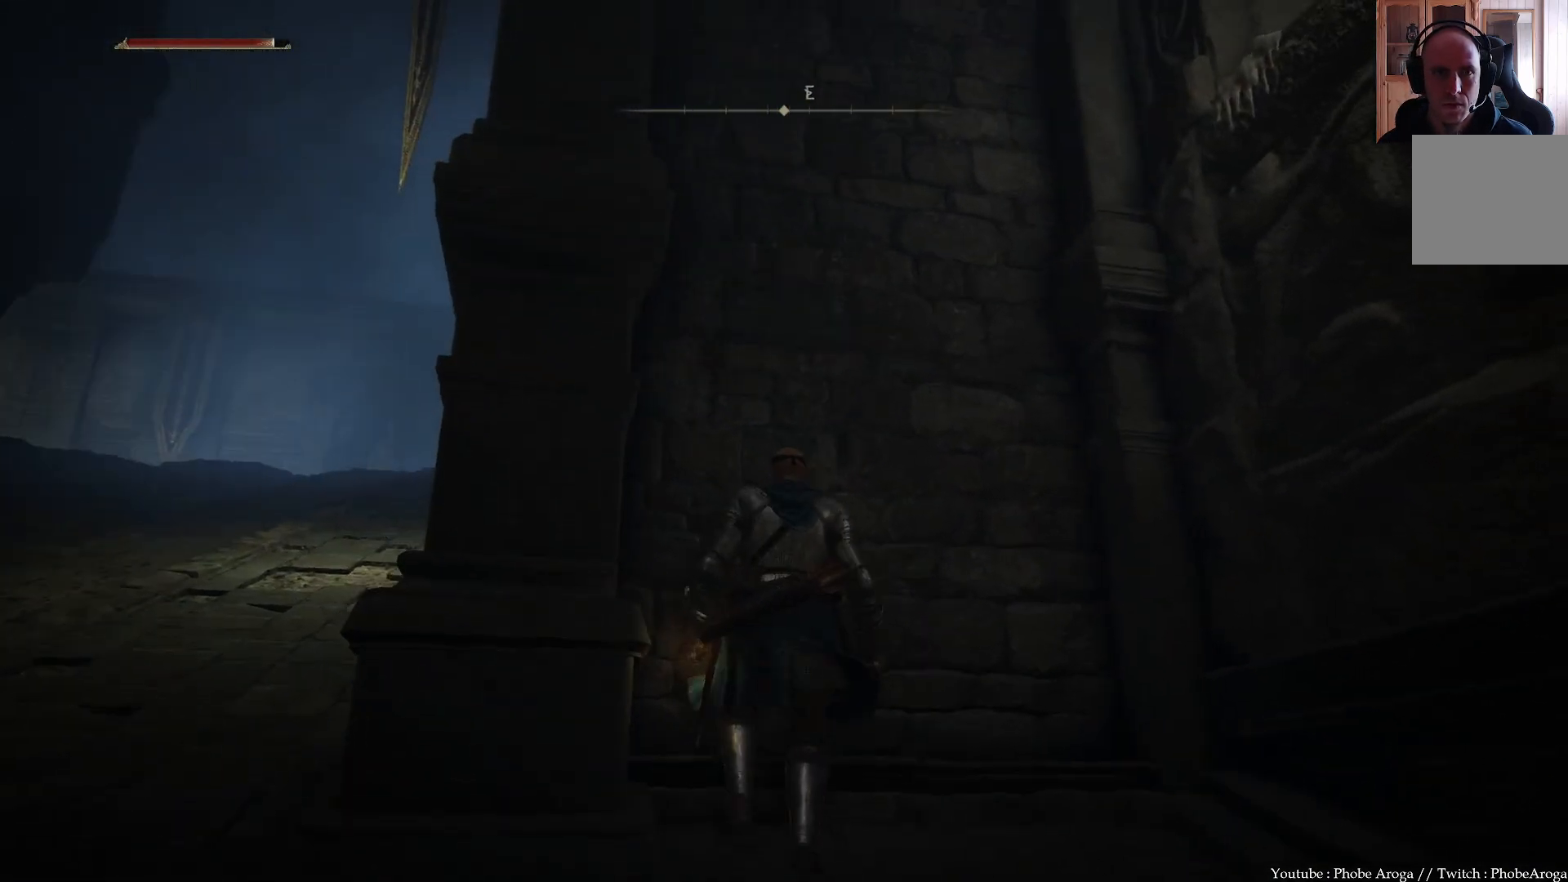
{"buttons": [], "left_stick": "center", "right_stick": "center", "events": [[100, "left_stick", "left"], [200, "right_stick", "down-right"], [383, "left_stick", "center"], [417, "right_stick", "center"]]}
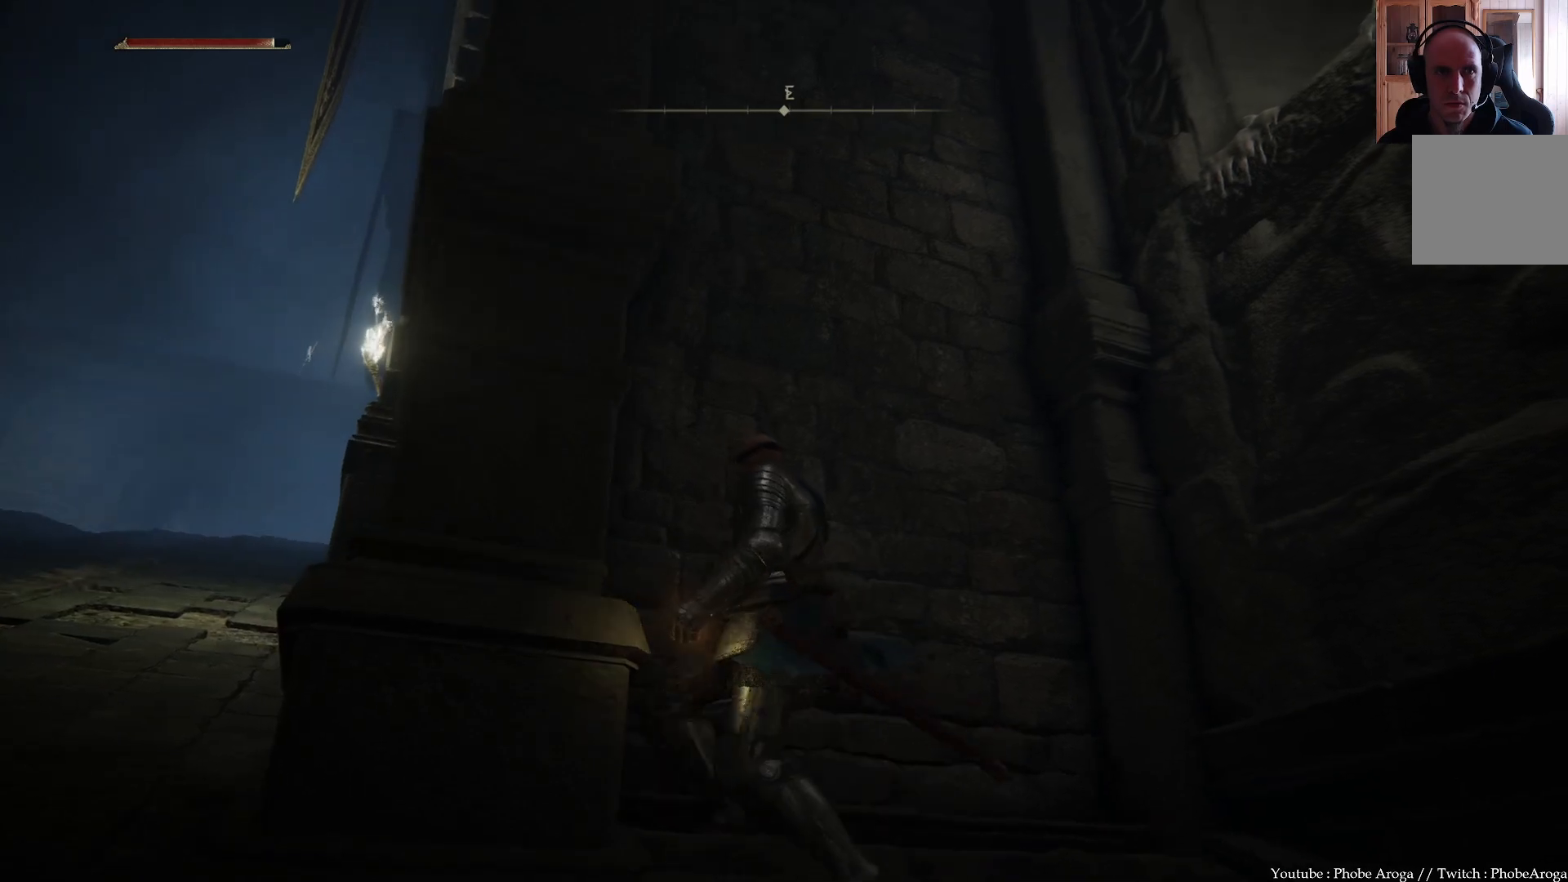
{"buttons": [], "left_stick": "down-left", "right_stick": "center", "events": [[450, "left_stick", "down-left"]]}
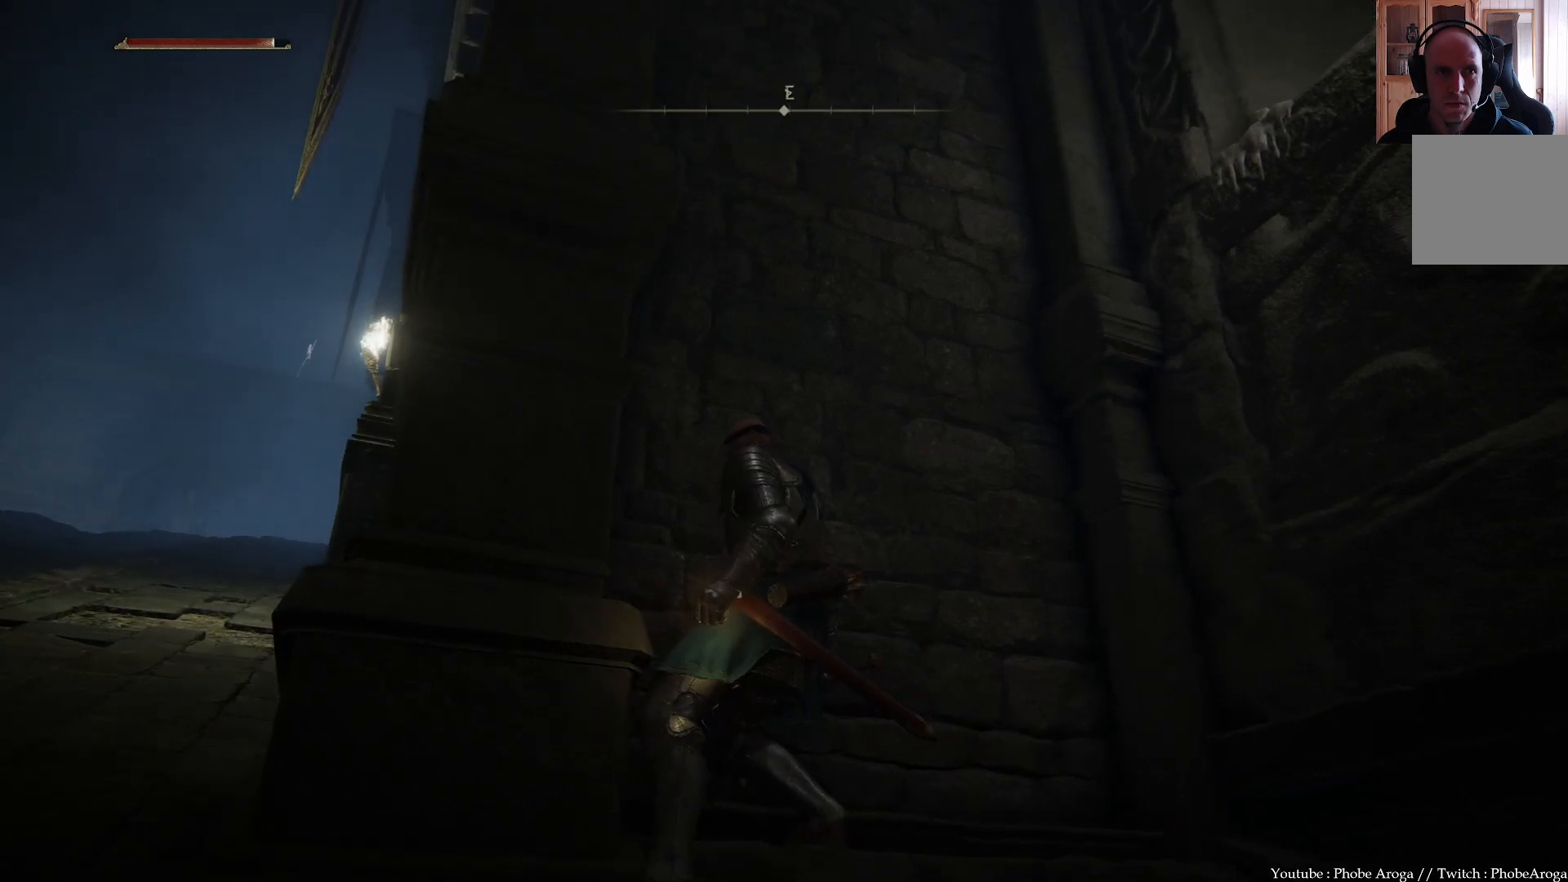
{"buttons": [], "left_stick": "down", "right_stick": "left", "events": [[117, "left_stick", "center"], [367, "left_stick", "down"], [383, "right_stick", "left"]]}
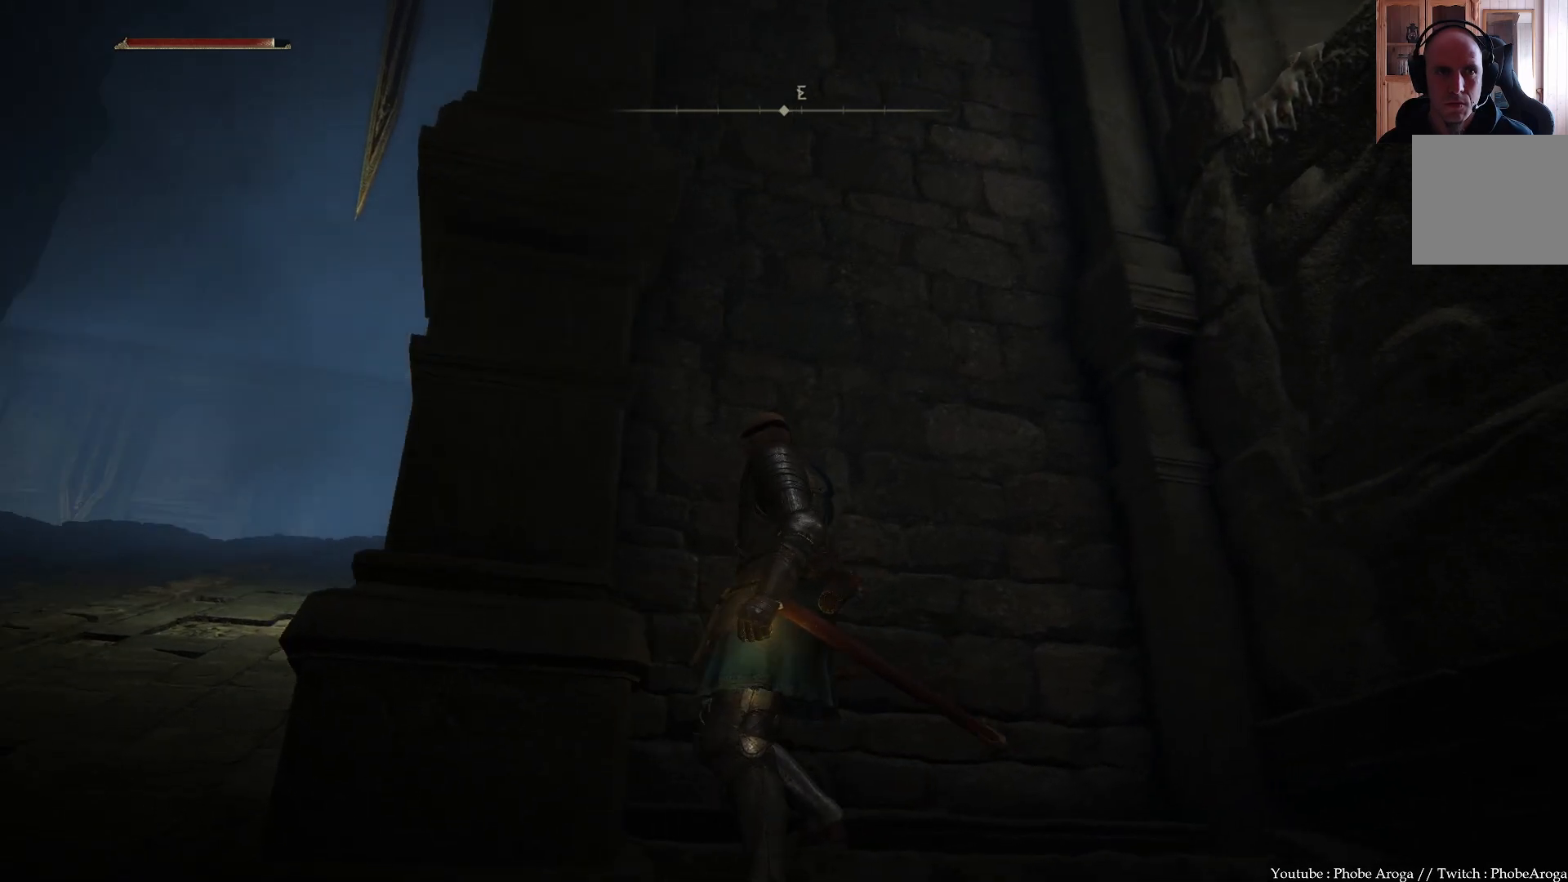
{"buttons": [], "left_stick": "center", "right_stick": "up-left", "events": [[33, "left_stick", "center"], [167, "left_stick", "down"], [317, "right_stick", "up-left"], [400, "left_stick", "center"]]}
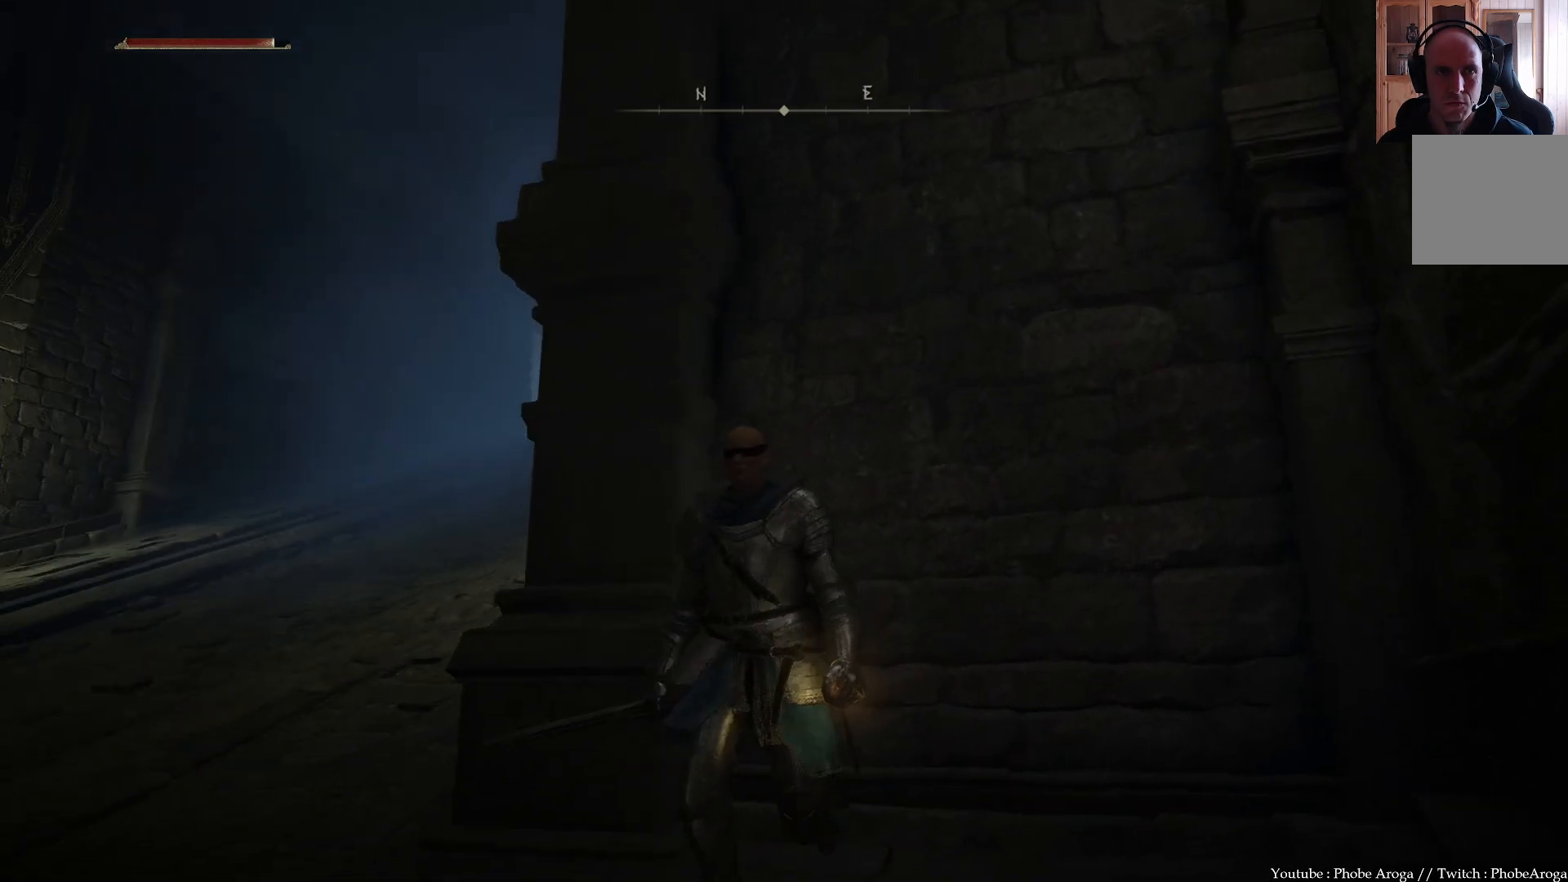
{"buttons": [], "left_stick": "center", "right_stick": "center", "events": [[67, "right_stick", "center"], [150, "right_stick", "right"], [217, "left_stick", "up-left"], [250, "right_stick", "up-right"], [417, "left_stick", "center"], [433, "right_stick", "center"]]}
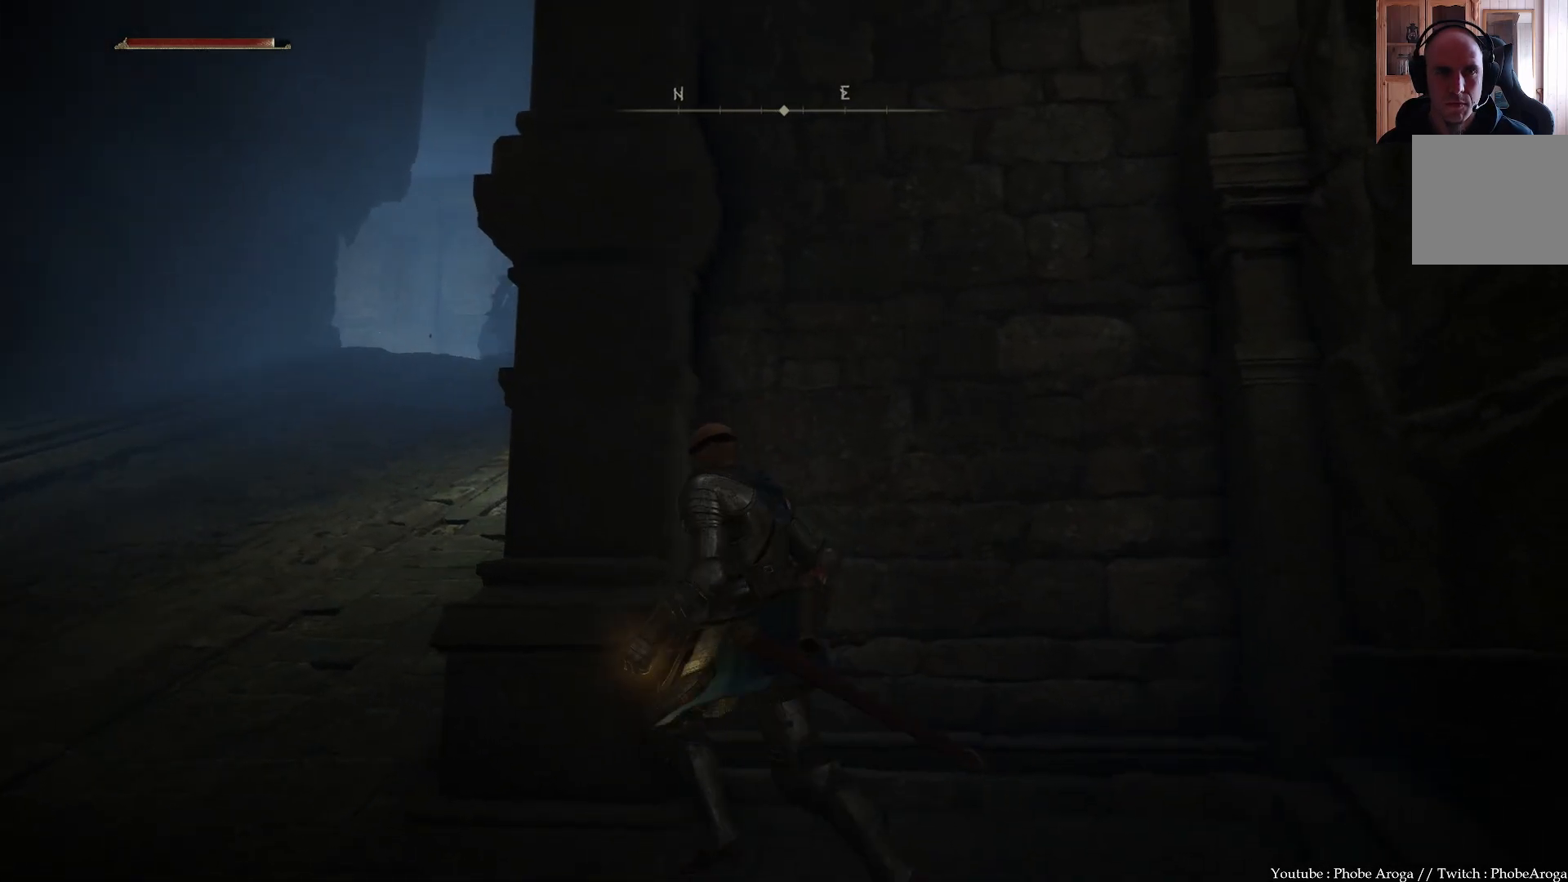
{"buttons": [], "left_stick": "center", "right_stick": "center", "events": [[200, "right_stick", "right"], [383, "right_stick", "center"]]}
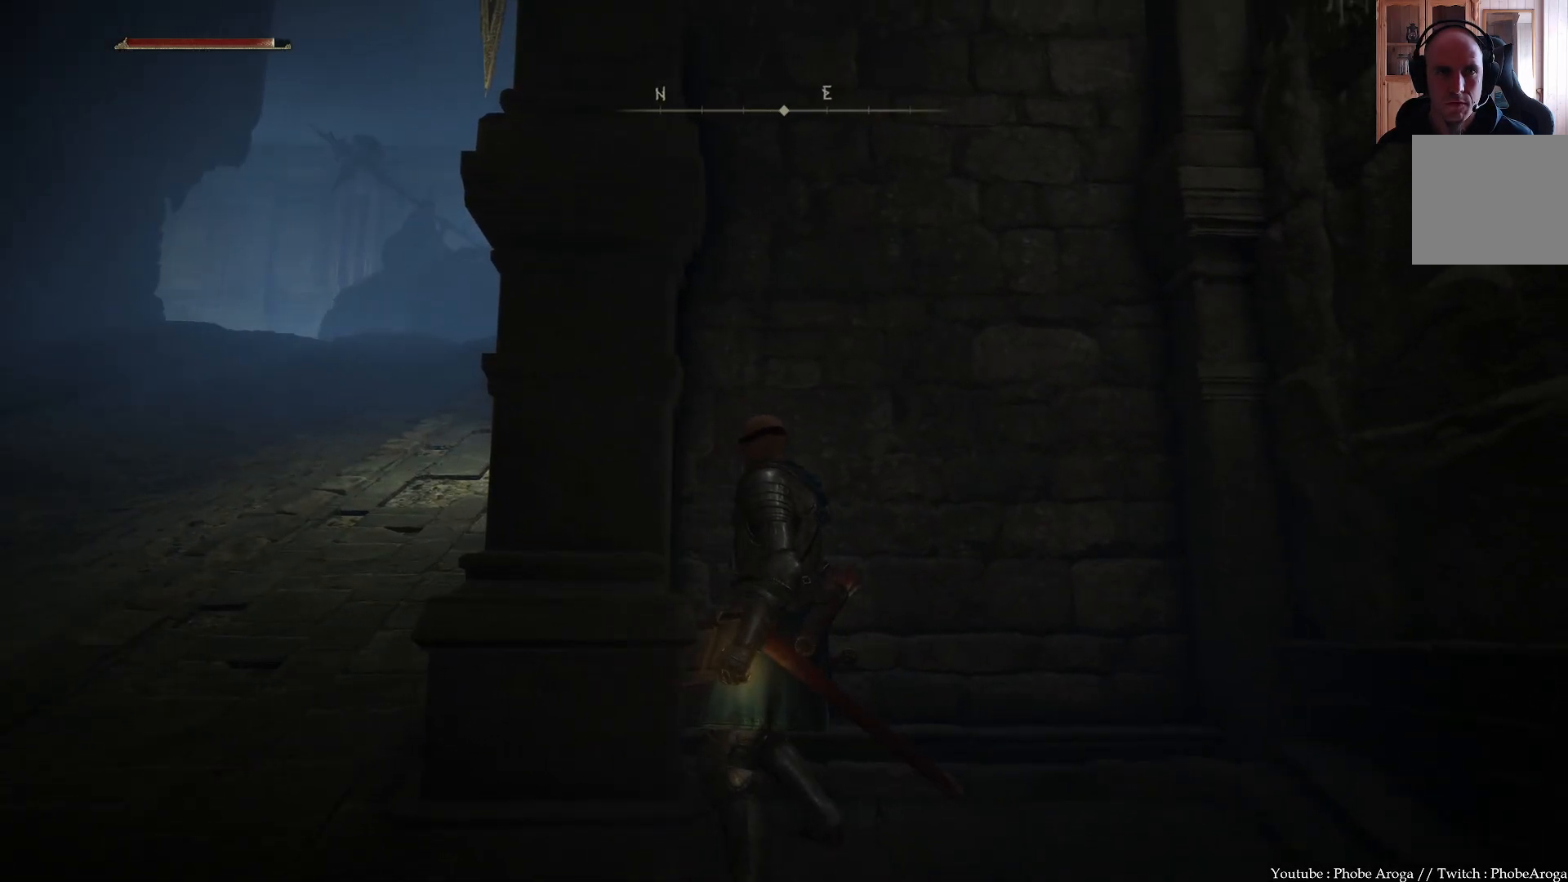
{"buttons": [], "left_stick": "center", "right_stick": "right", "events": [[417, "right_stick", "right"]]}
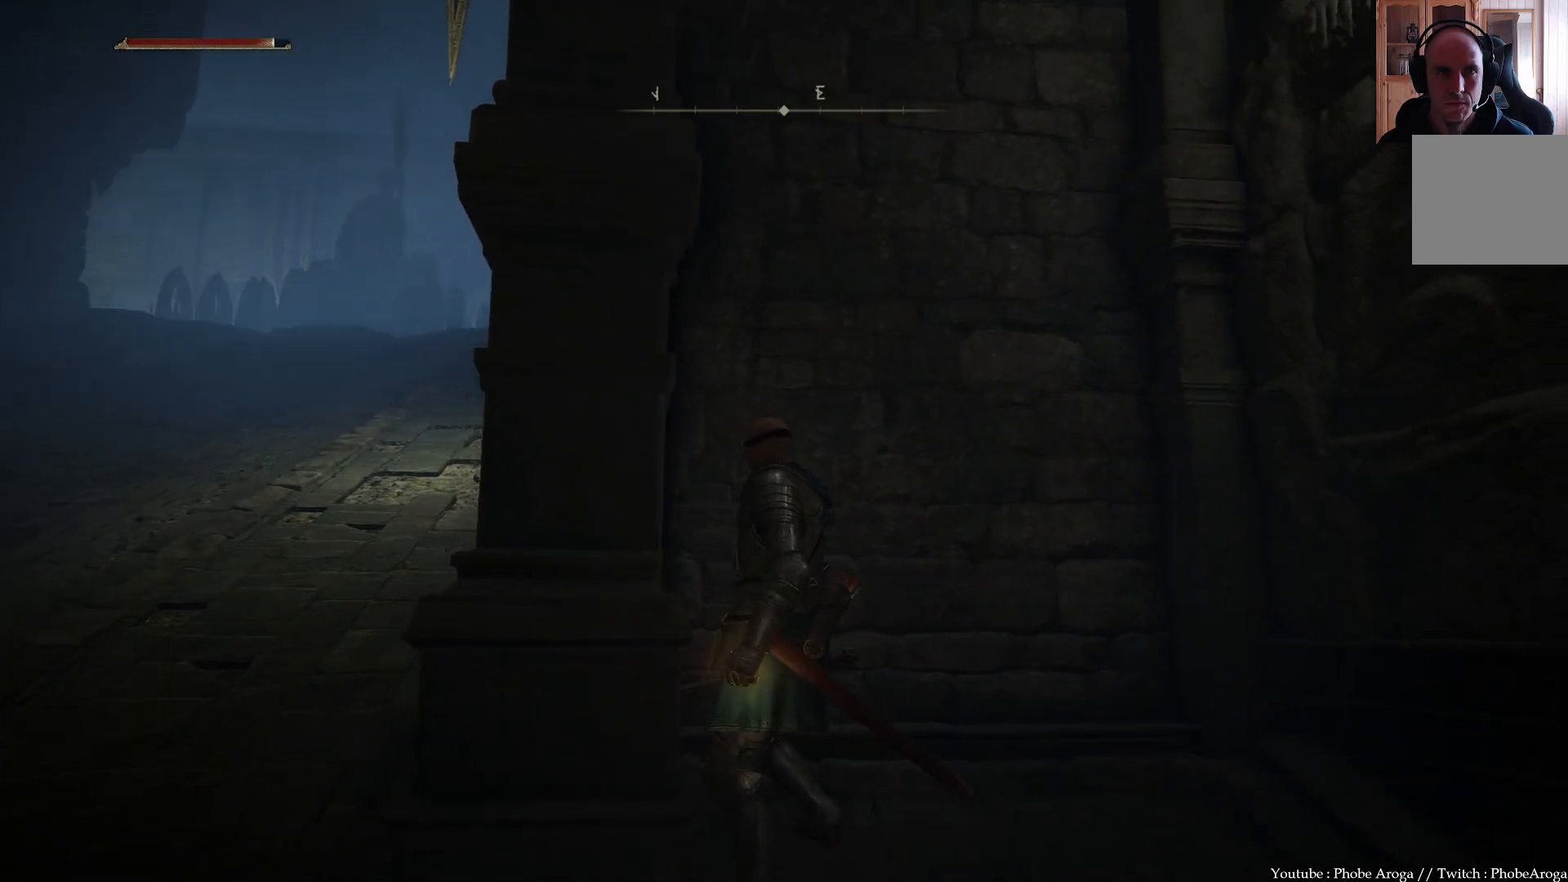
{"buttons": [], "left_stick": "center", "right_stick": "center", "events": [[50, "right_stick", "down-right"], [217, "right_stick", "center"]]}
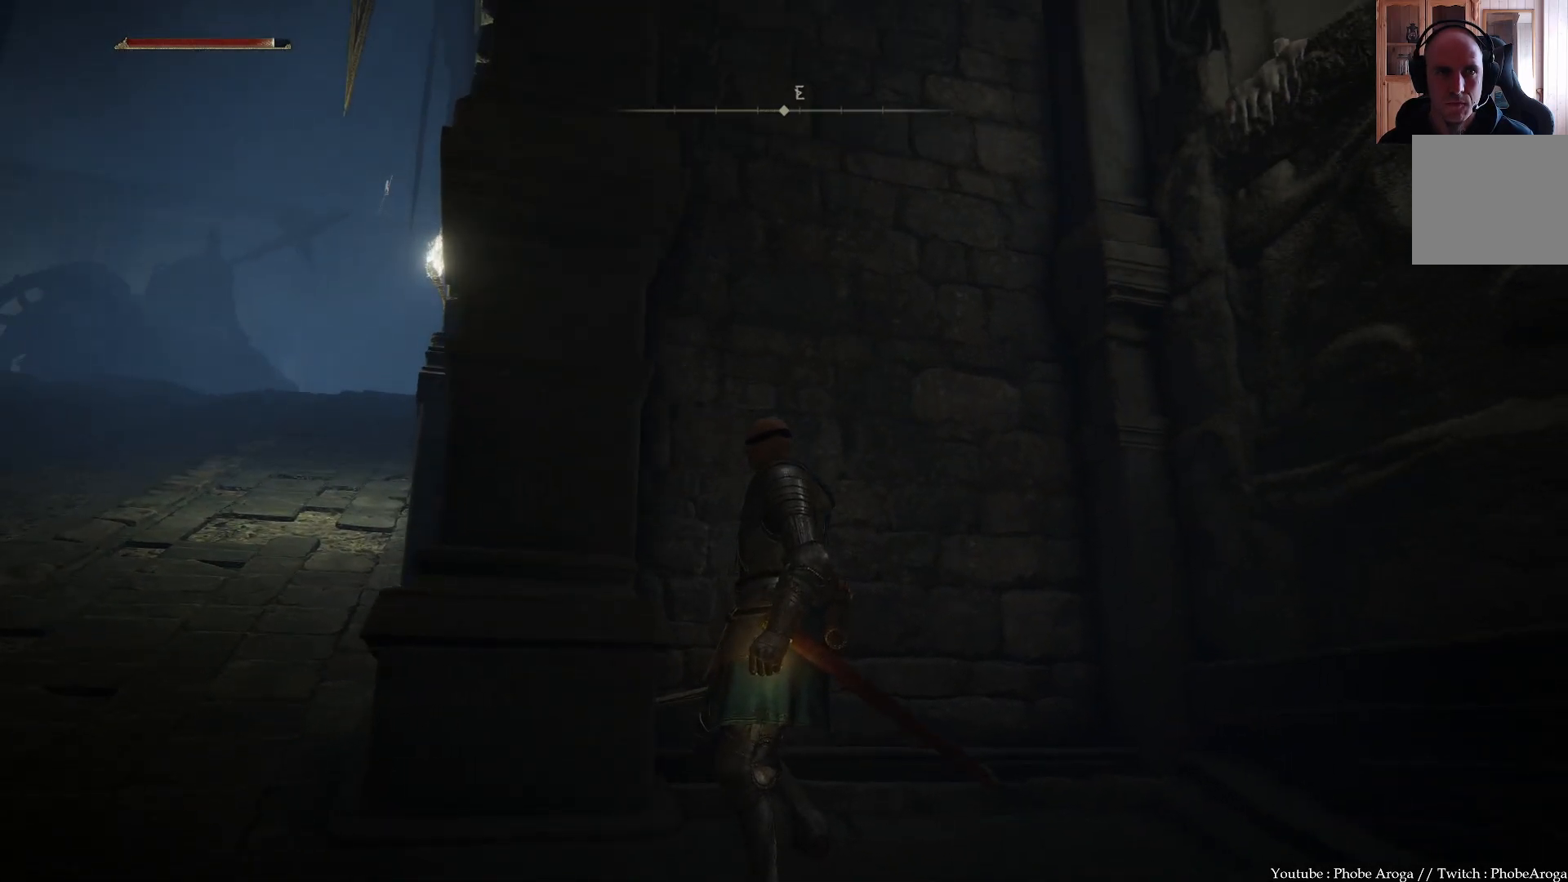
{"buttons": [], "left_stick": "center", "right_stick": "center", "events": []}
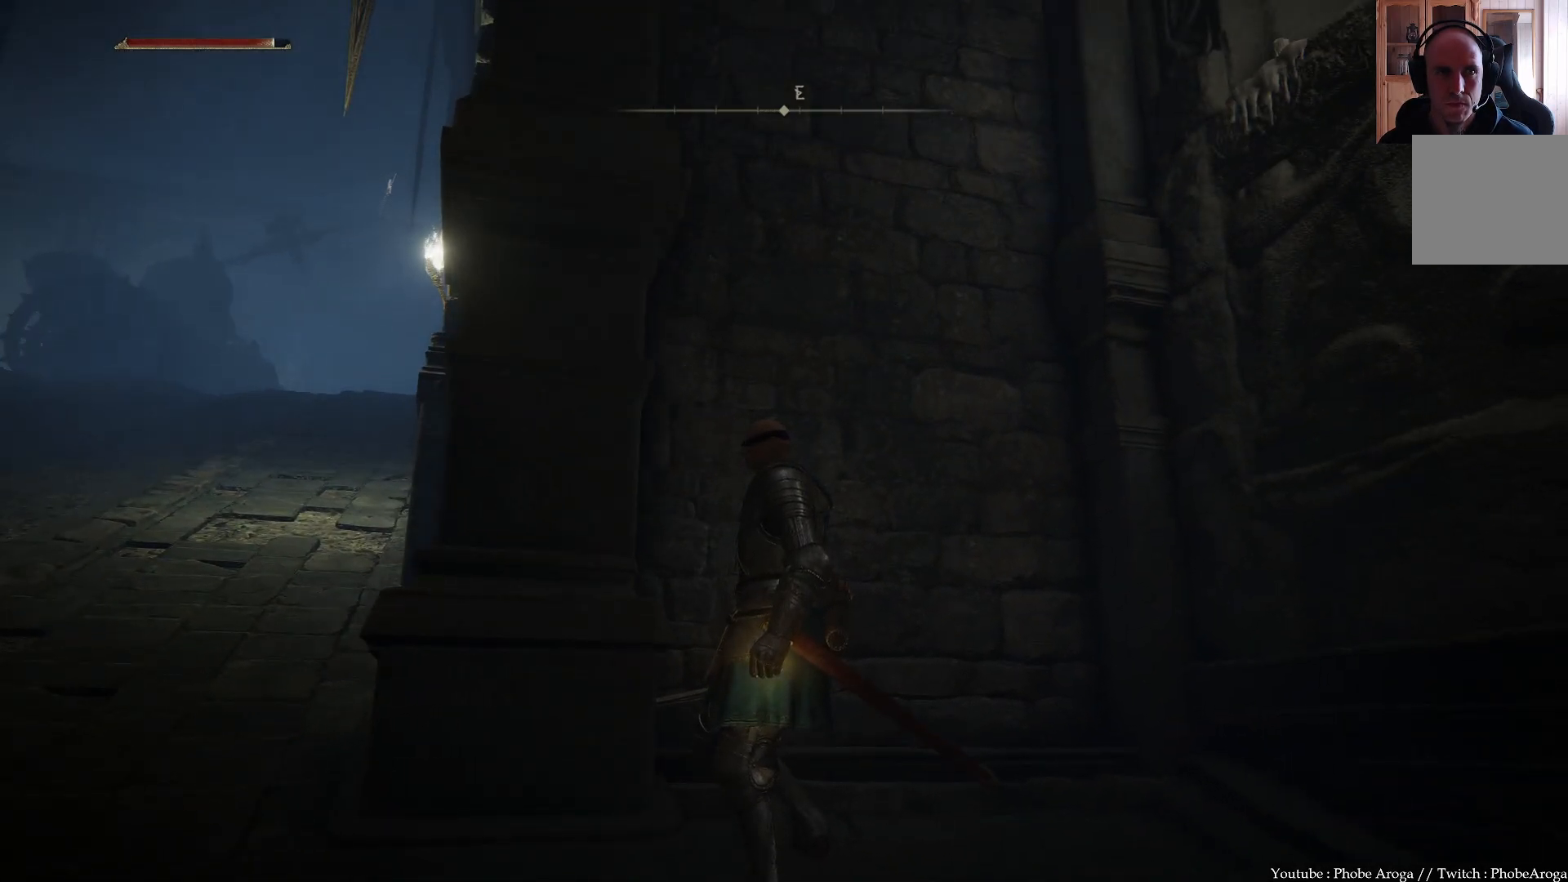
{"buttons": [], "left_stick": "center", "right_stick": "left", "events": [[283, "right_stick", "left"]]}
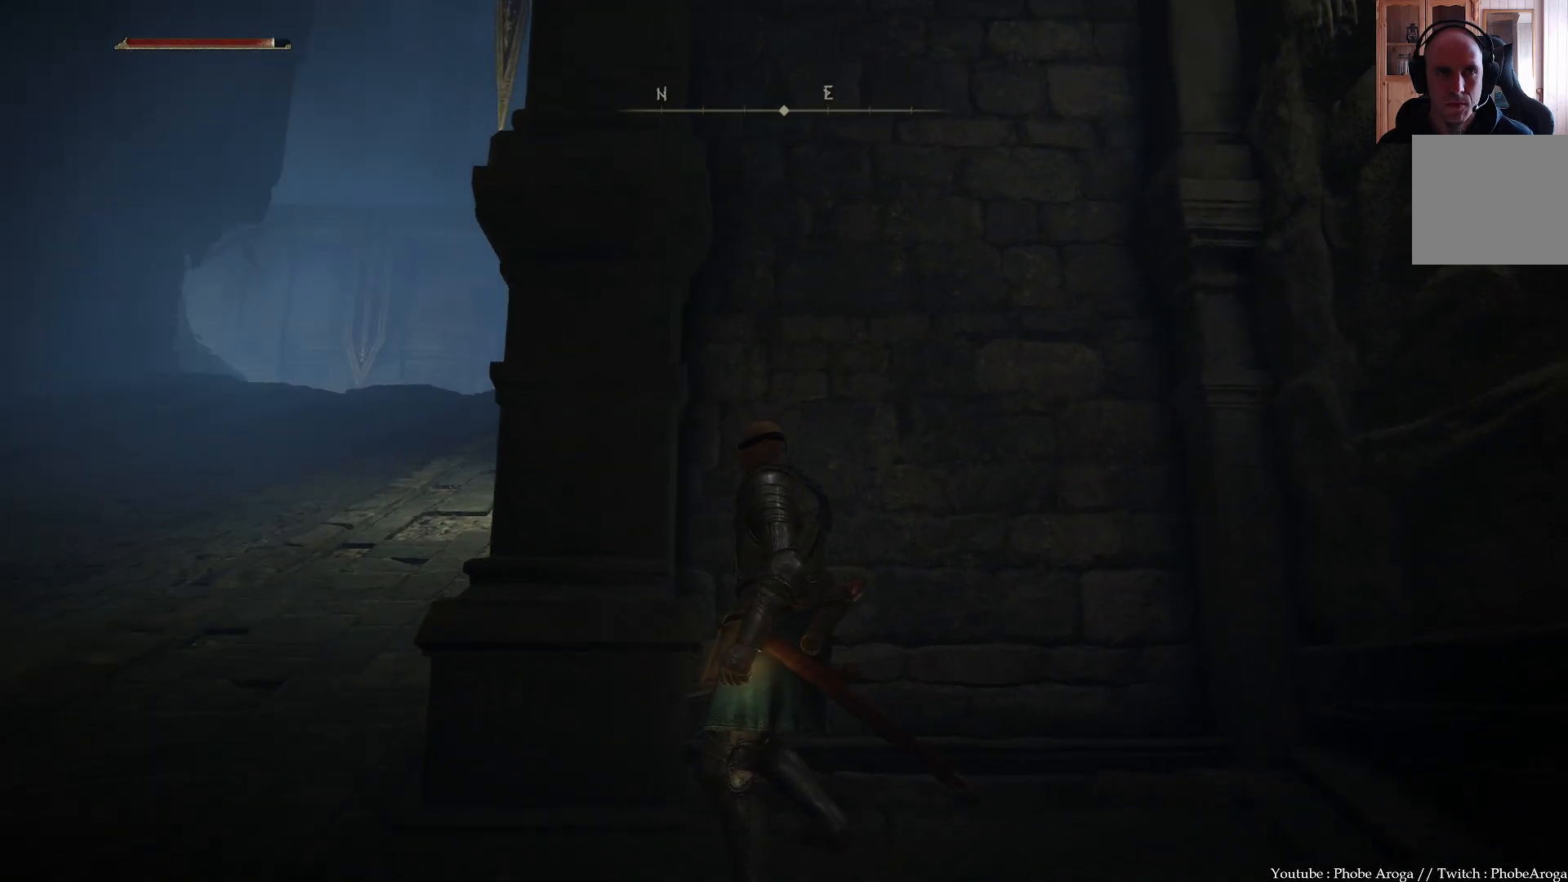
{"buttons": [], "left_stick": "center", "right_stick": "center", "events": [[33, "right_stick", "center"]]}
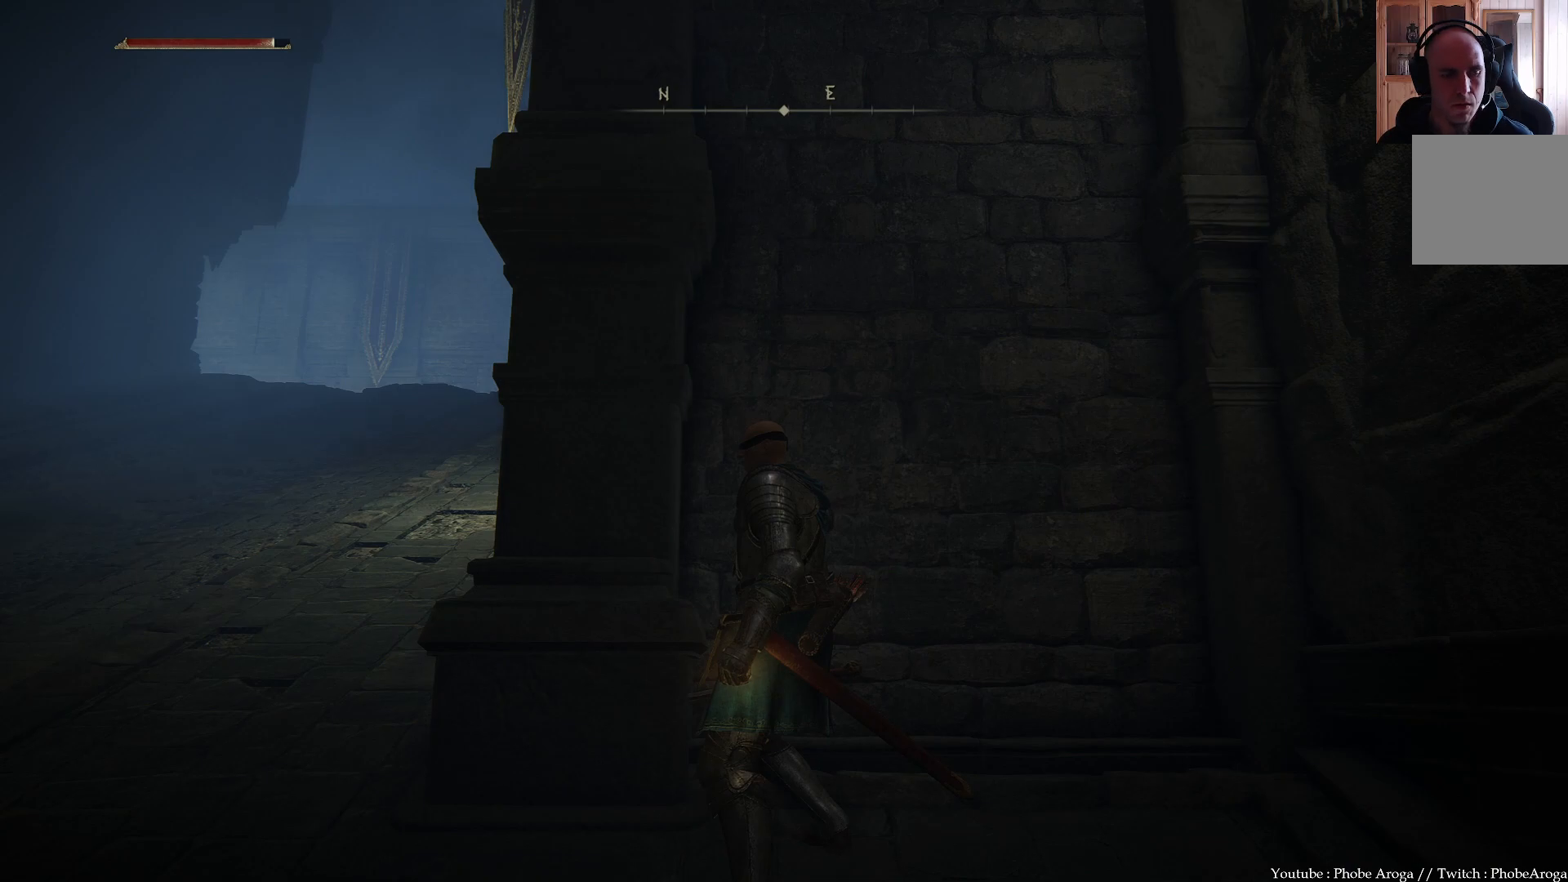
{"buttons": [], "left_stick": "center", "right_stick": "left", "events": [[250, "right_stick", "left"]]}
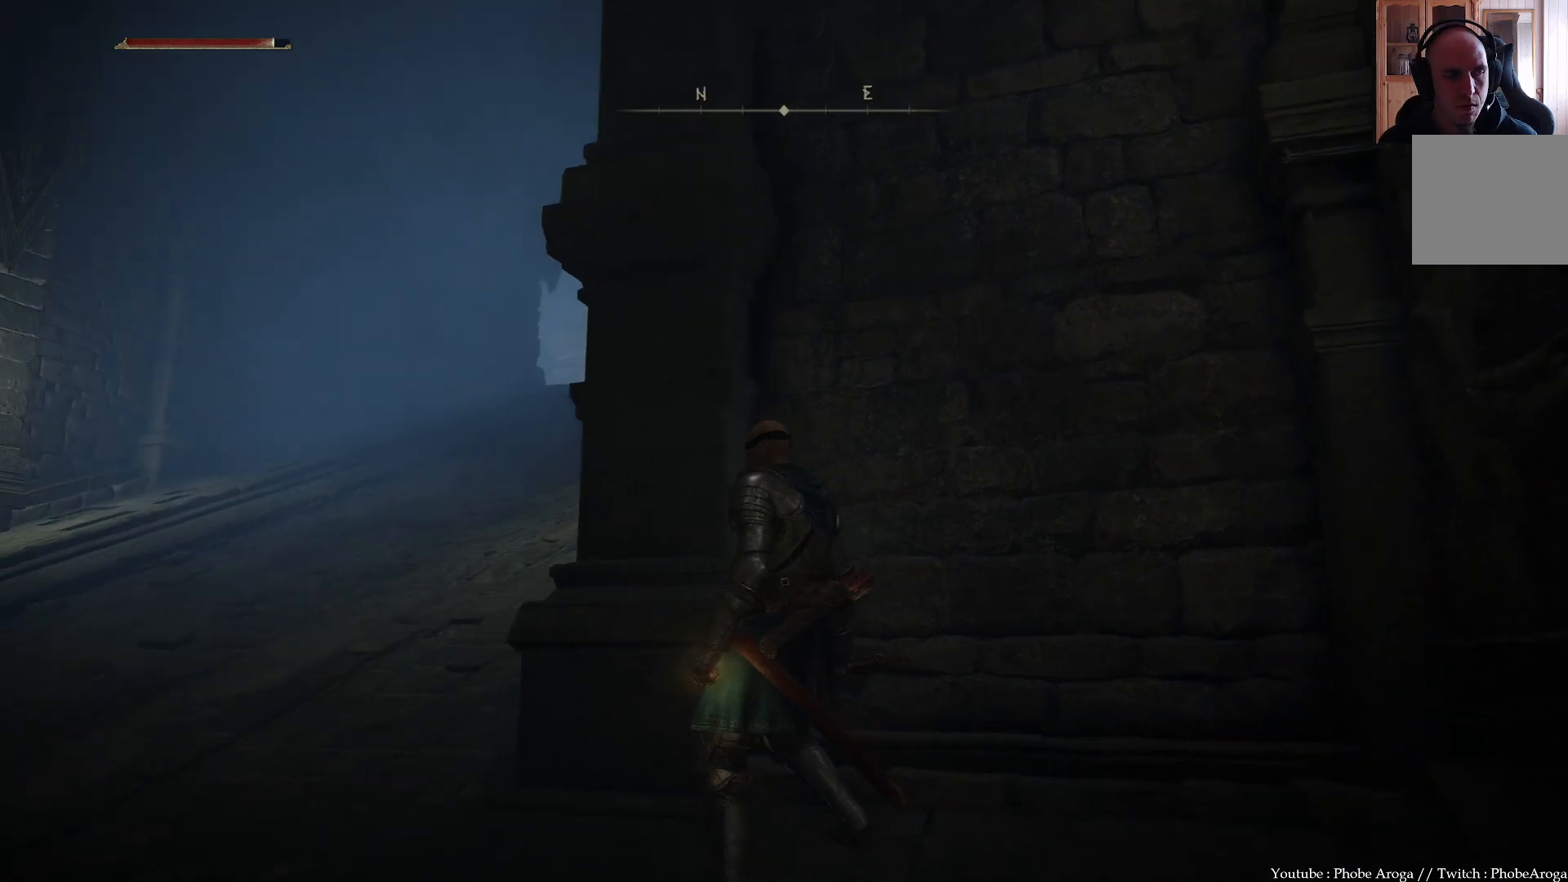
{"buttons": [], "left_stick": "center", "right_stick": "center", "events": [[67, "right_stick", "center"]]}
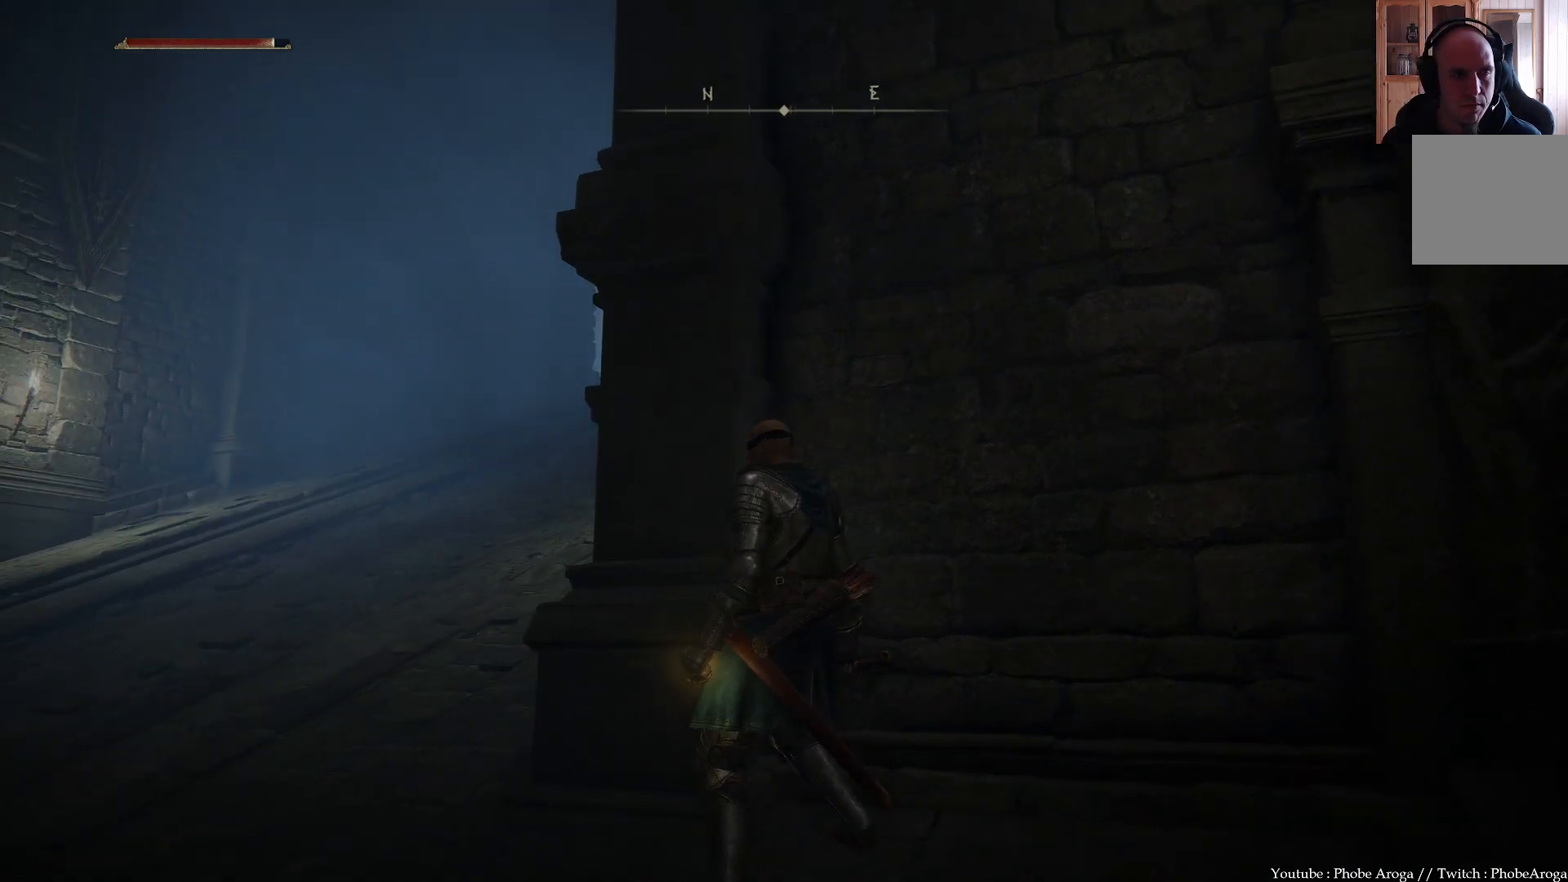
{"buttons": [], "left_stick": "center", "right_stick": "center", "events": [[150, "right_stick", "right"], [500, "right_stick", "center"]]}
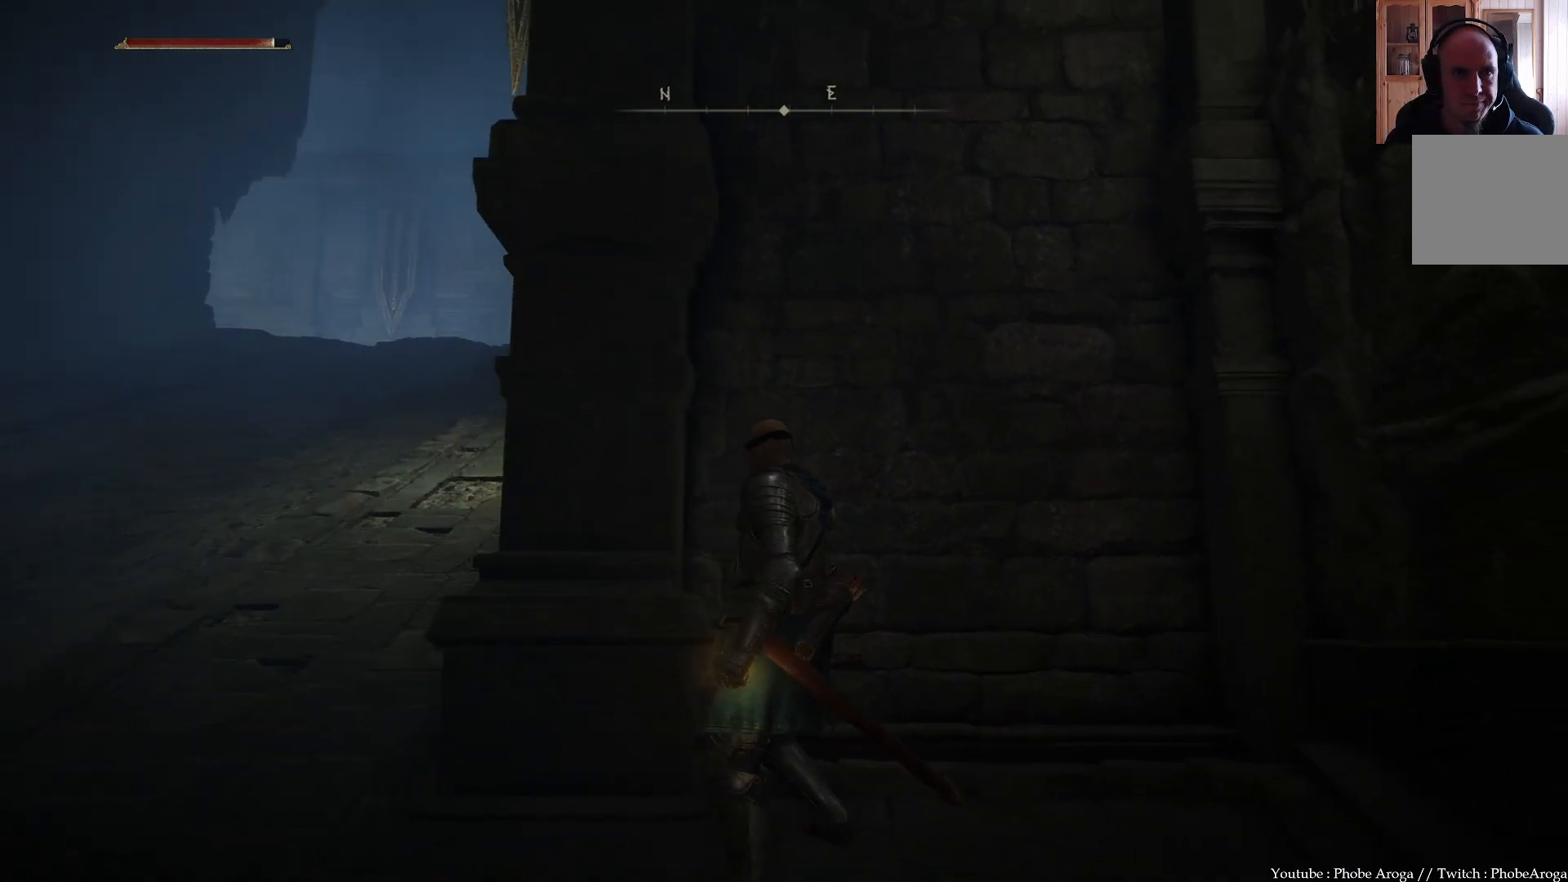
{"buttons": [], "left_stick": "center", "right_stick": "right", "events": [[450, "right_stick", "right"]]}